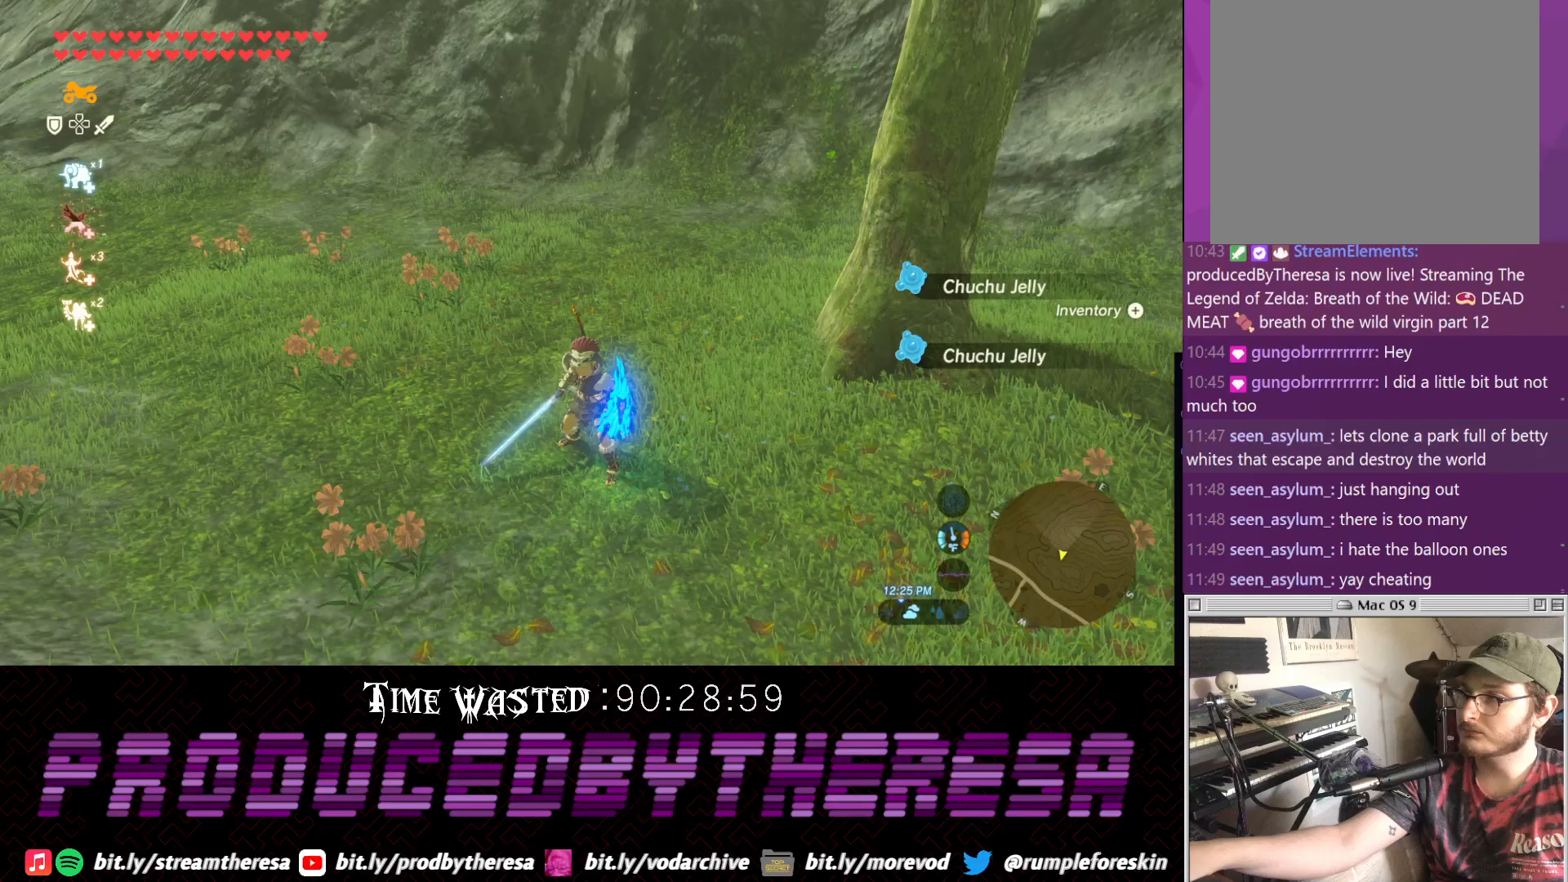
Gameplay with a controller (PlayStation layout); each line is a JSON object with the inputs held at the frame after it. "events" lists button and stick changes between this image and that frame as [ms after this image, input, new state], when the widget could be followed in between. Not read: DPAD_UP R3.
{"buttons": [], "left_stick": "center", "right_stick": "center", "events": []}
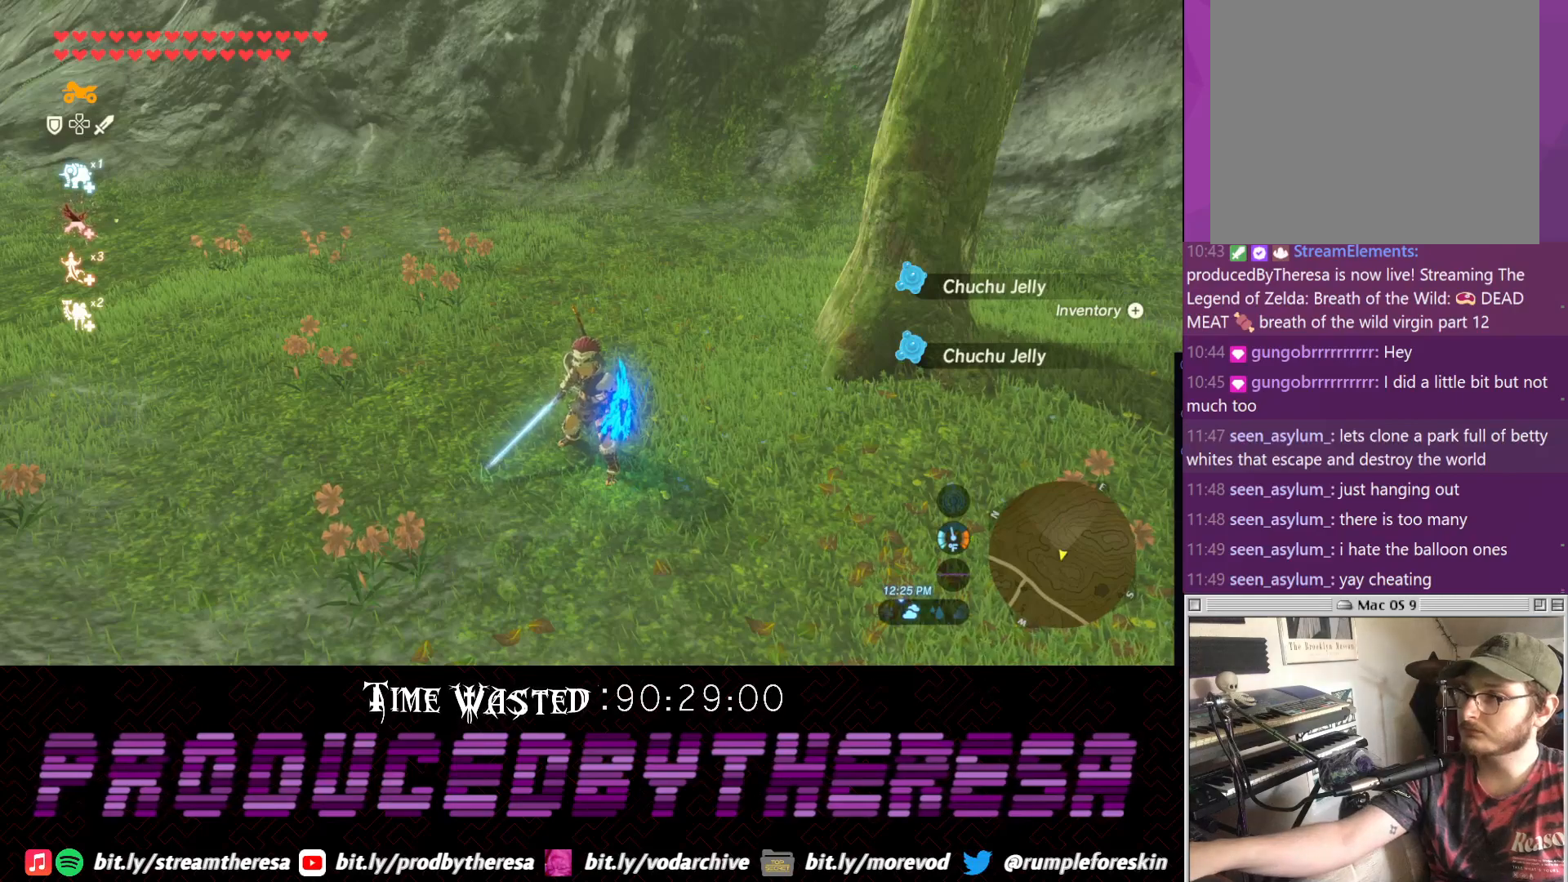
{"buttons": [], "left_stick": "center", "right_stick": "center", "events": []}
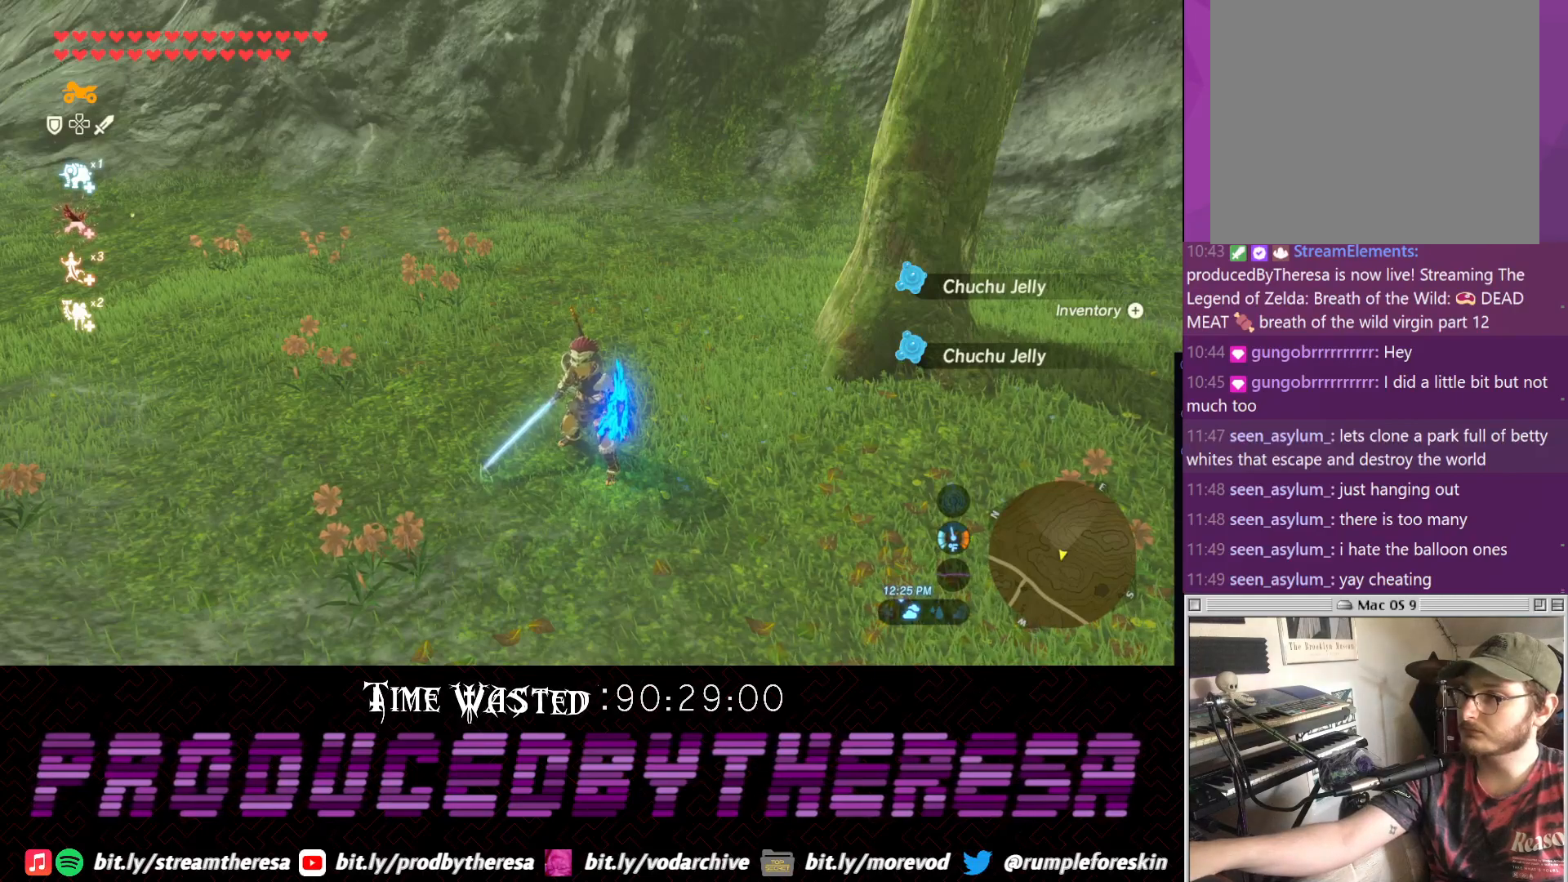
{"buttons": [], "left_stick": "center", "right_stick": "center", "events": []}
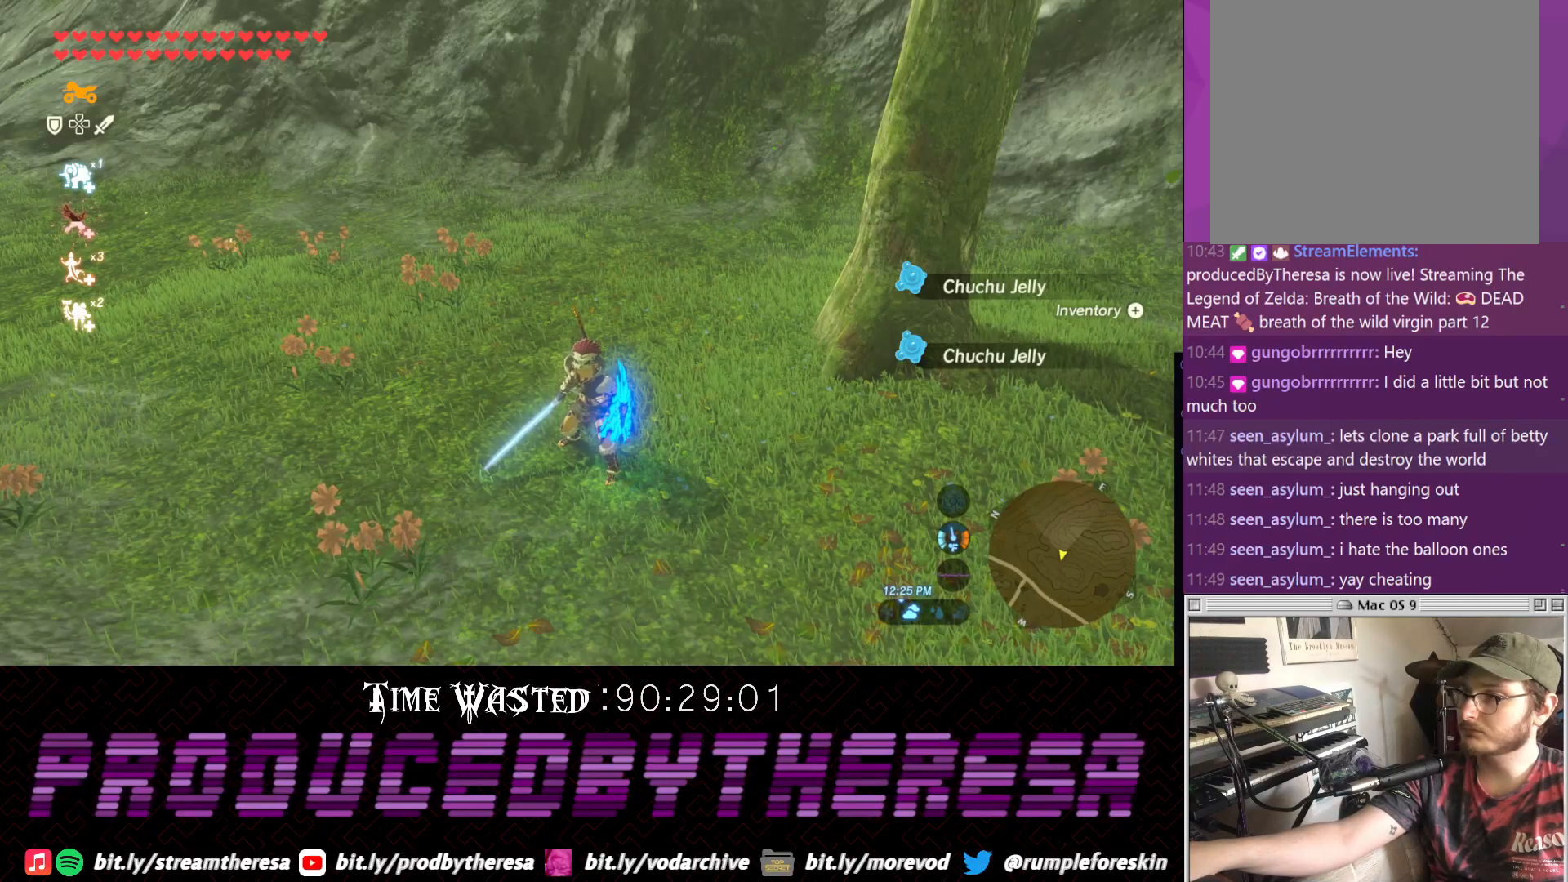
{"buttons": [], "left_stick": "center", "right_stick": "center", "events": []}
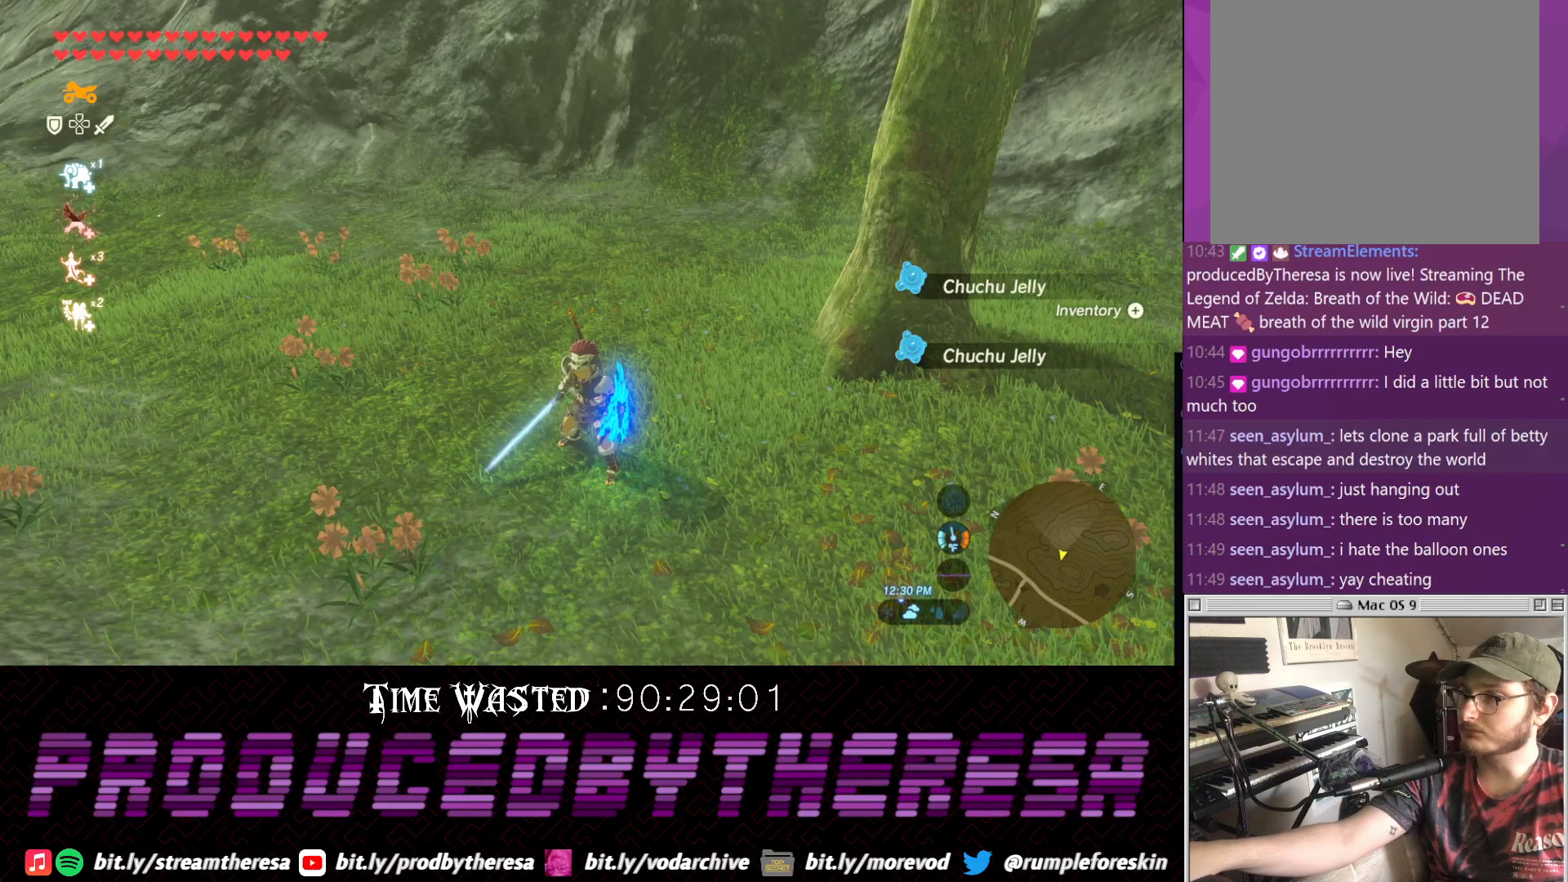
{"buttons": [], "left_stick": "center", "right_stick": "center", "events": []}
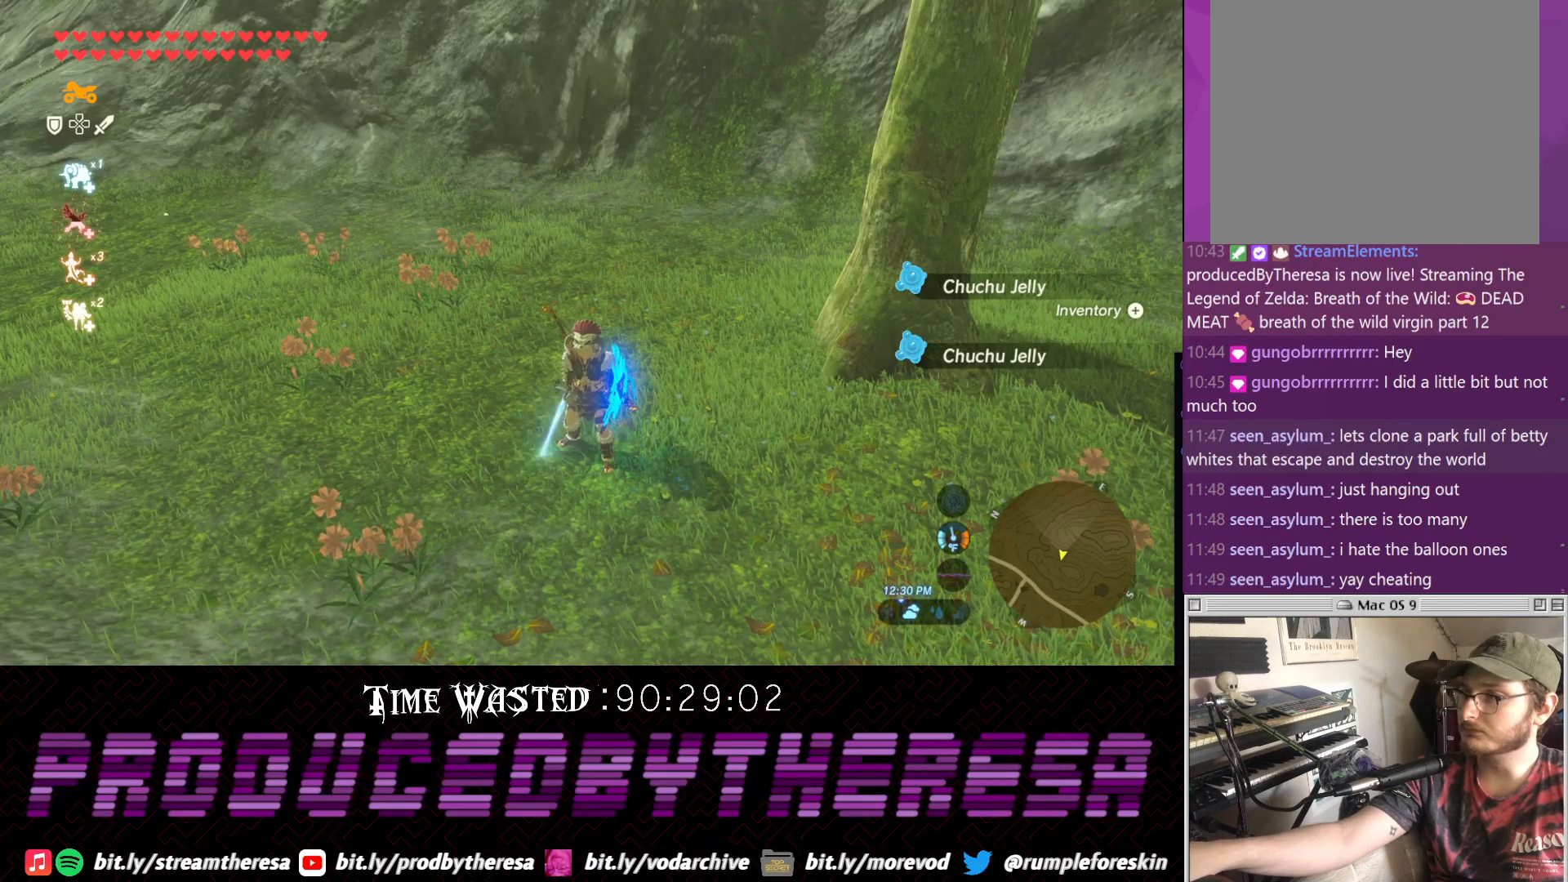
{"buttons": [], "left_stick": "center", "right_stick": "center", "events": []}
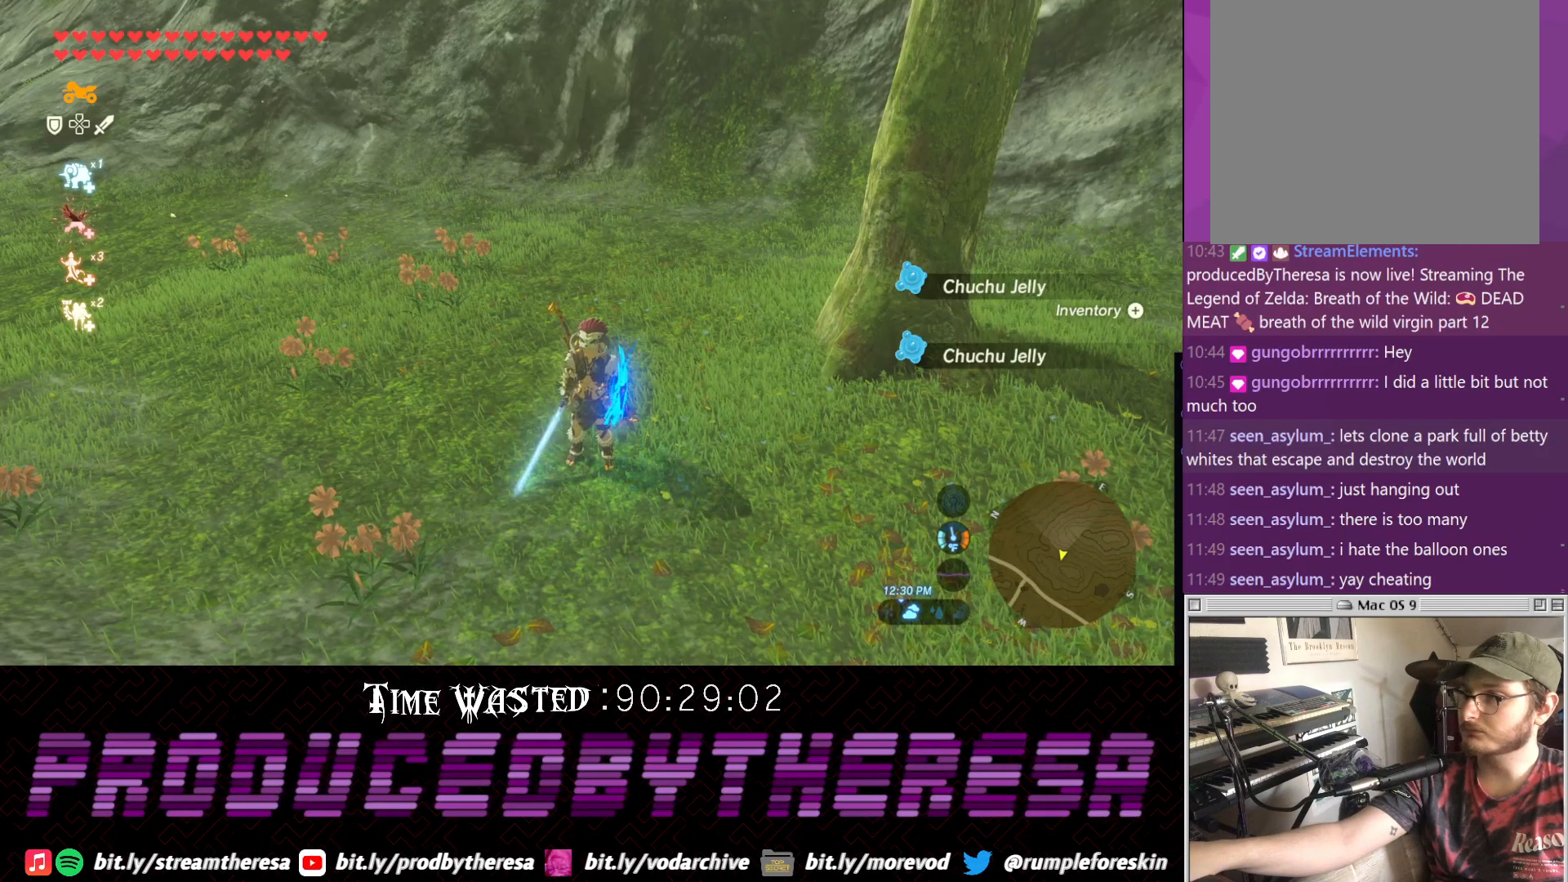
{"buttons": [], "left_stick": "center", "right_stick": "center", "events": [[317, "left_stick", "left"], [450, "left_stick", "center"]]}
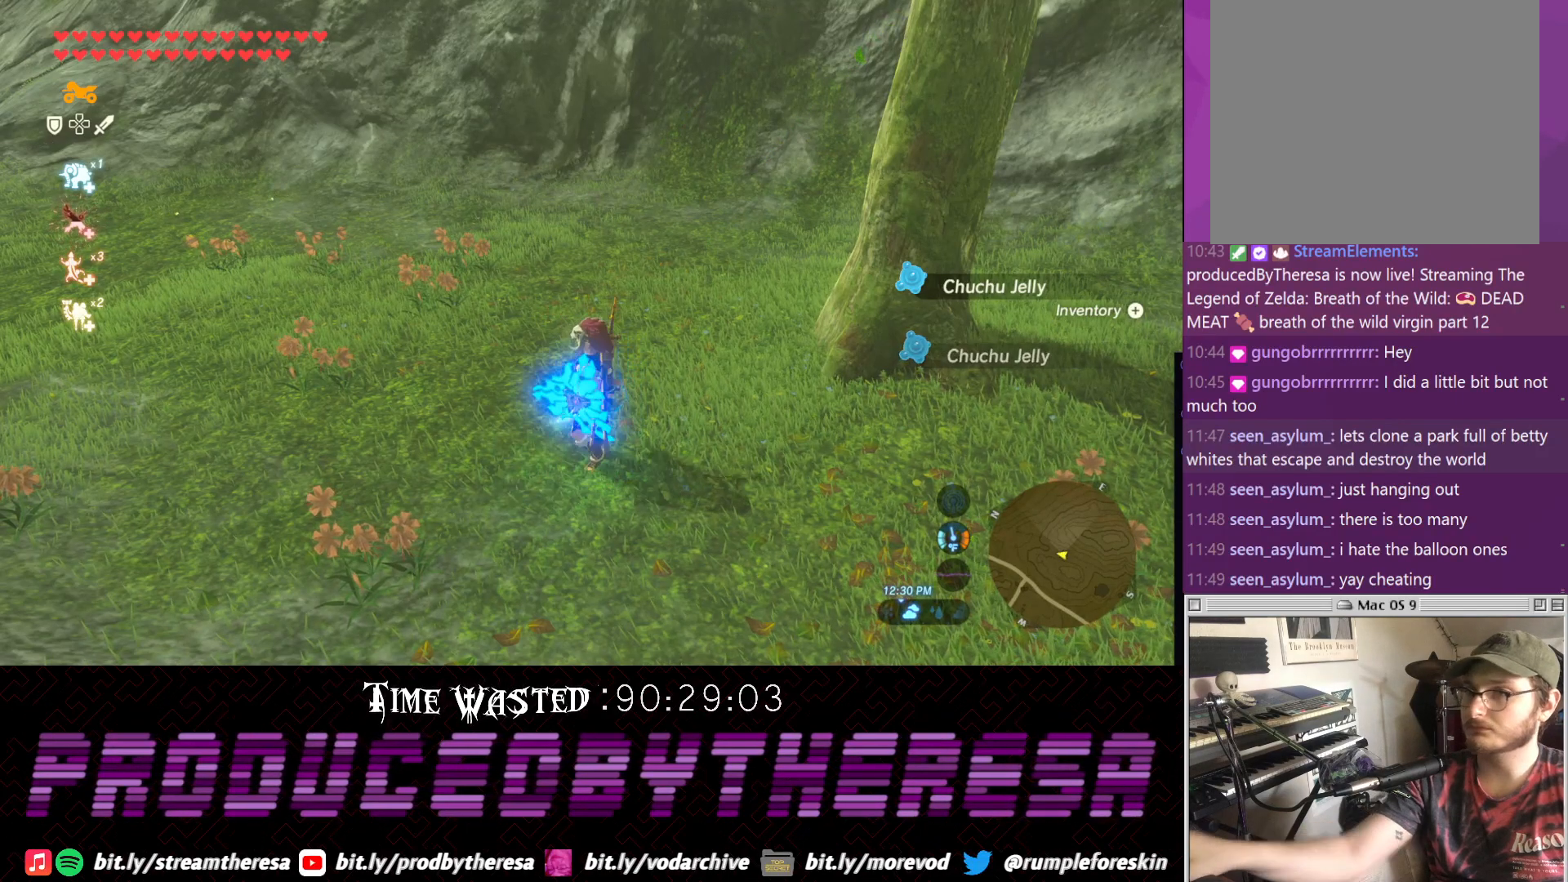
{"buttons": [], "left_stick": "center", "right_stick": "center", "events": []}
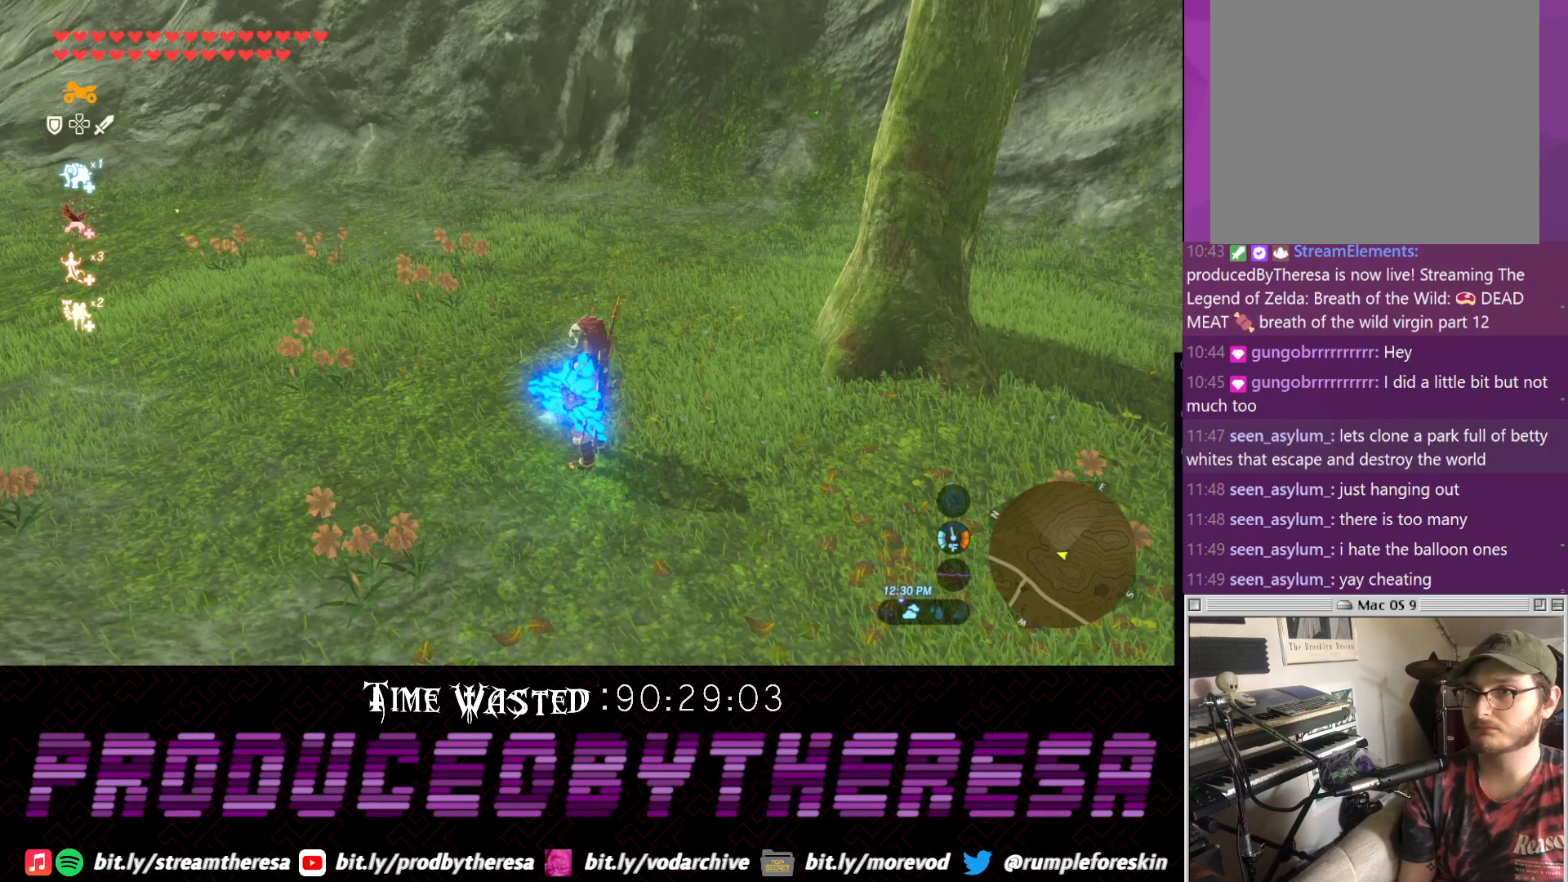
{"buttons": [], "left_stick": "center", "right_stick": "center", "events": []}
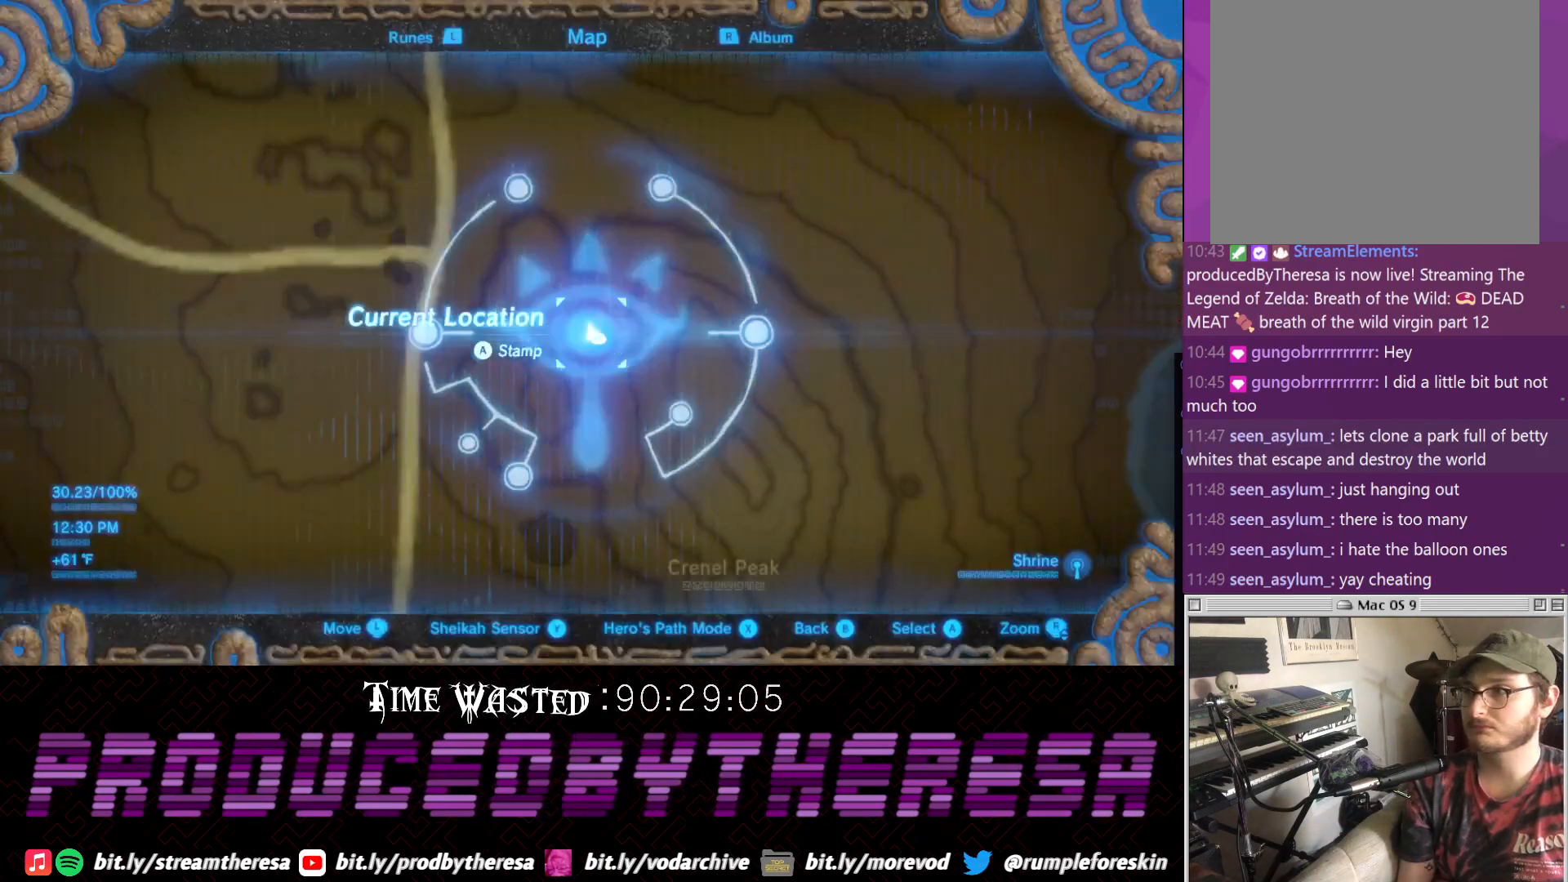
{"buttons": [], "left_stick": "up-left", "right_stick": "center", "events": [[483, "left_stick", "up-left"]]}
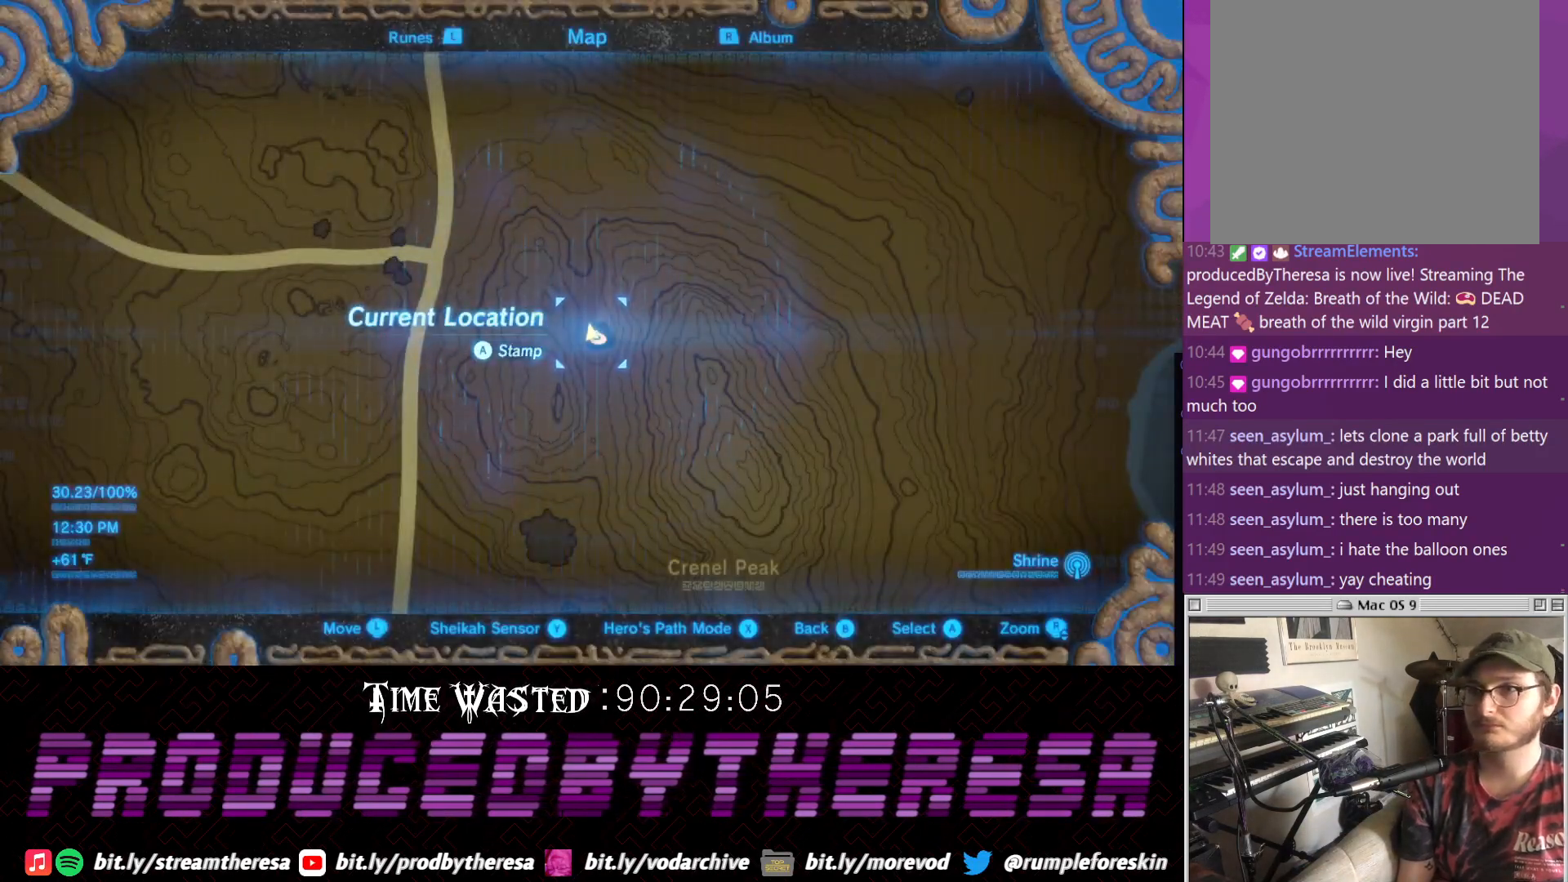
{"buttons": [], "left_stick": "up-left", "right_stick": "center", "events": [[167, "right_stick", "down"], [300, "right_stick", "center"]]}
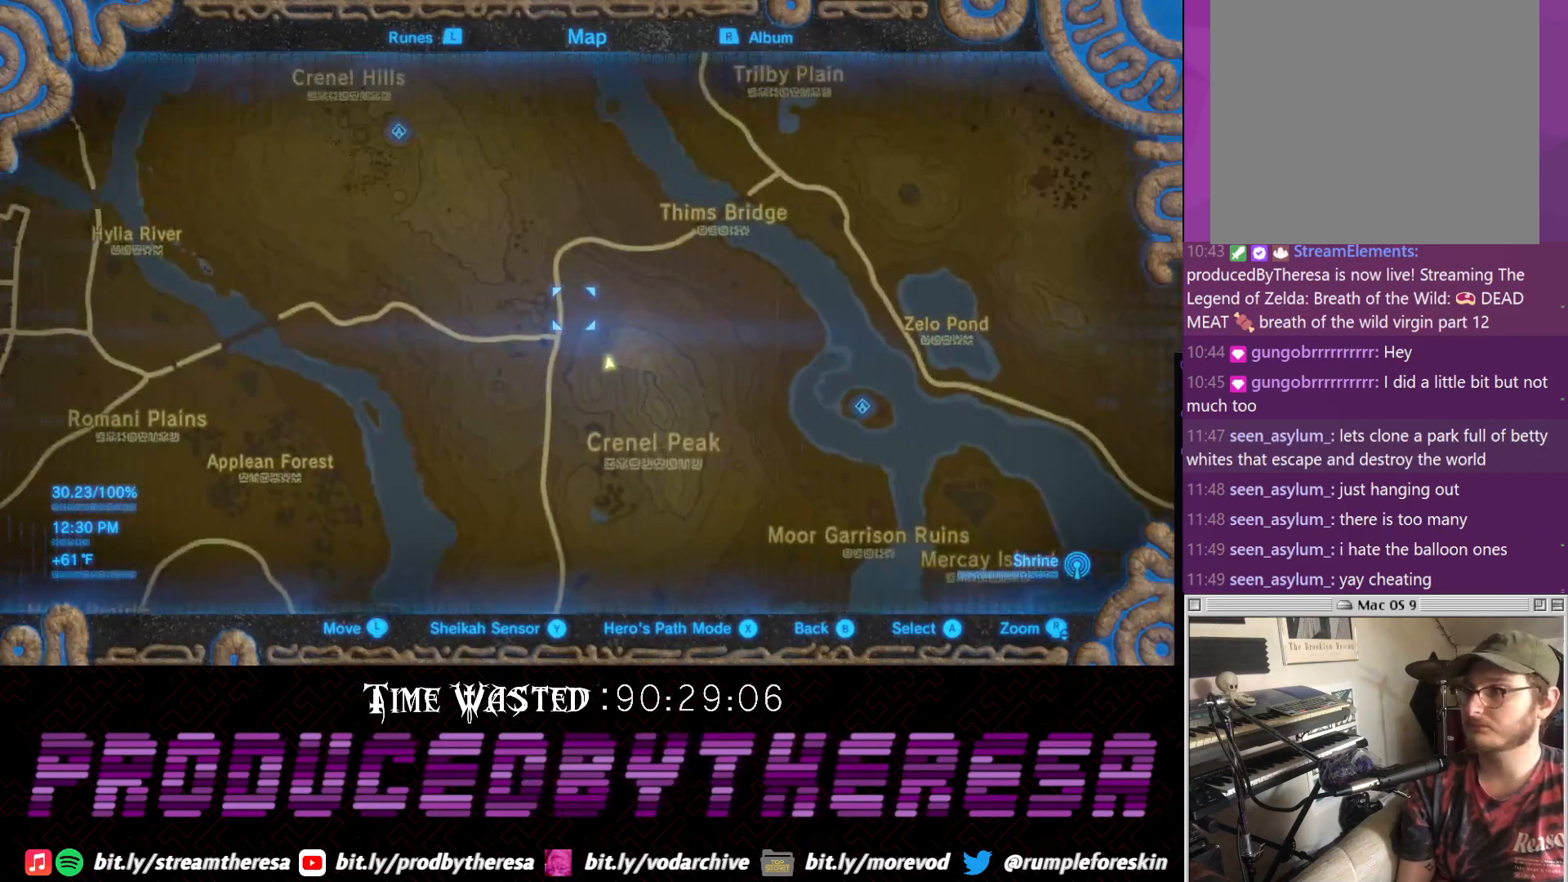
{"buttons": [], "left_stick": "center", "right_stick": "center", "events": [[250, "left_stick", "center"]]}
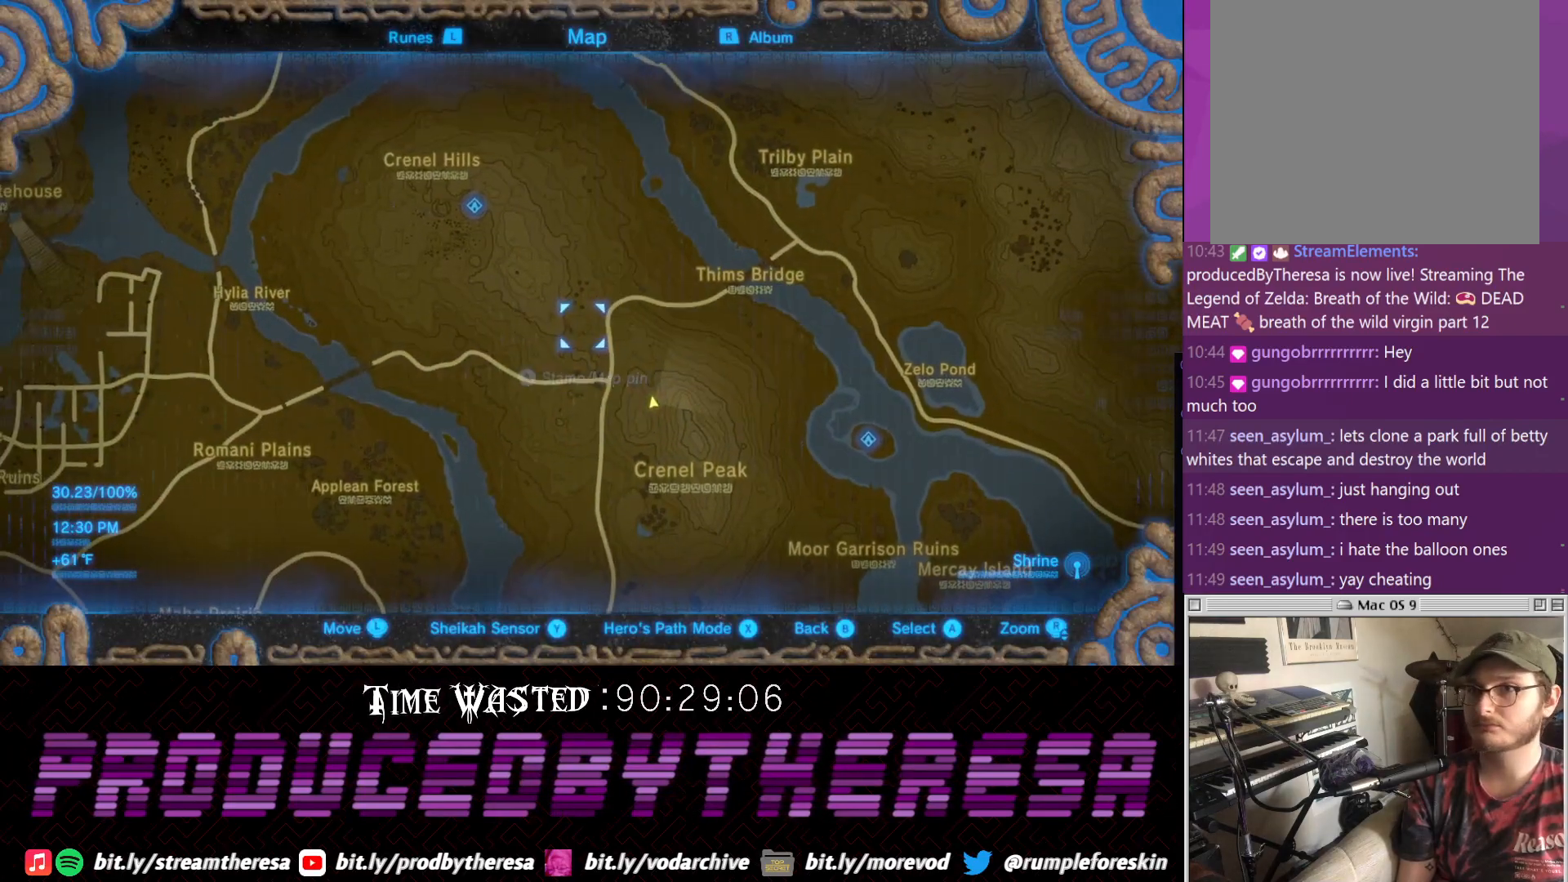
{"buttons": [], "left_stick": "center", "right_stick": "center", "events": [[67, "left_stick", "left"], [267, "left_stick", "center"]]}
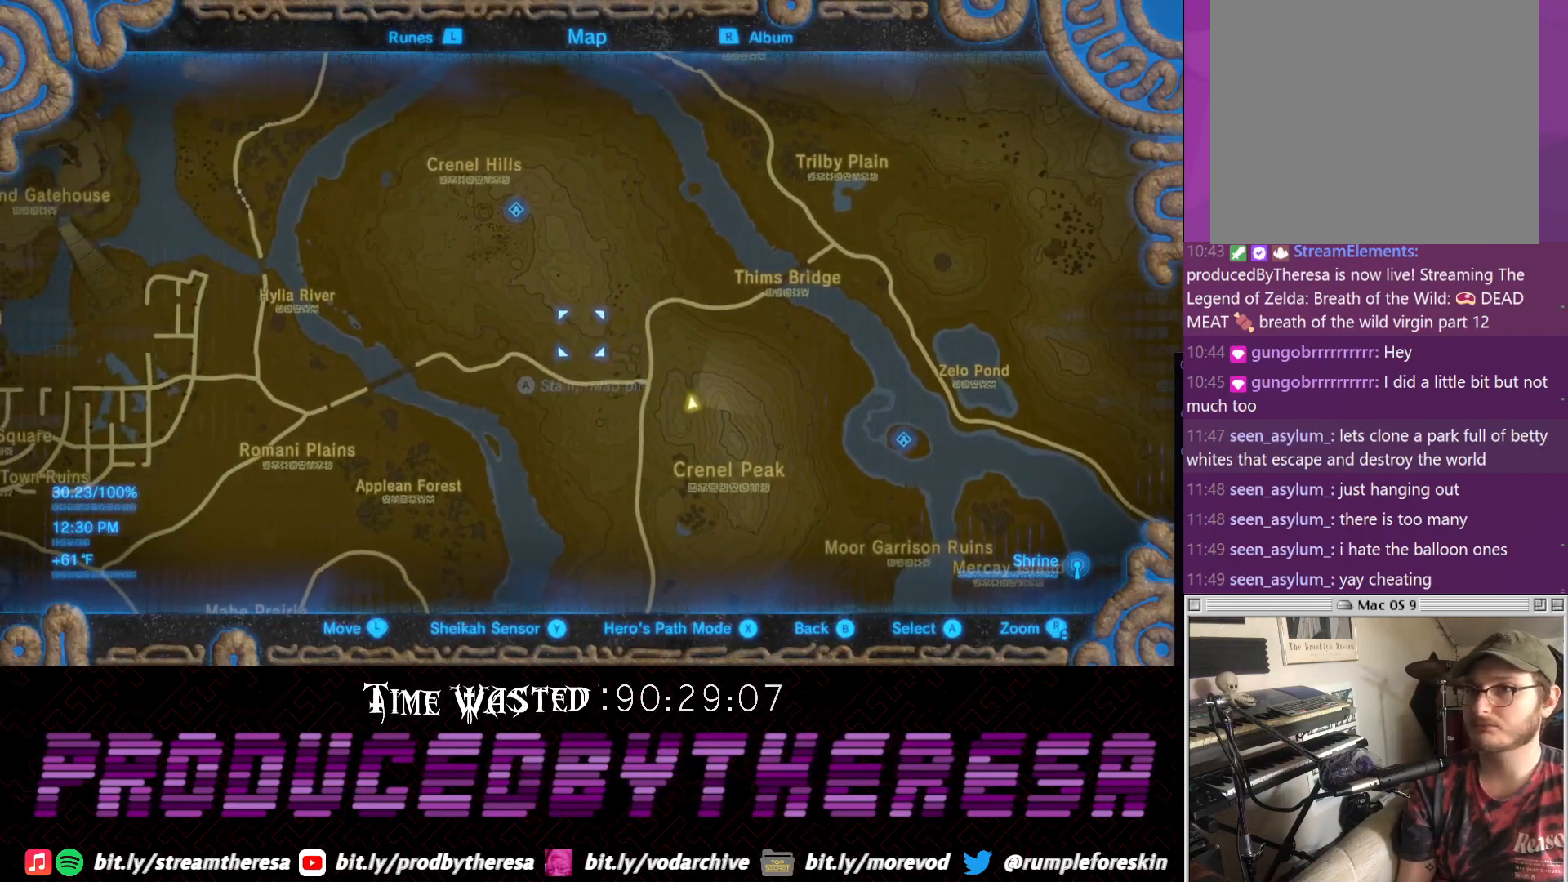
{"buttons": [], "left_stick": "center", "right_stick": "center", "events": []}
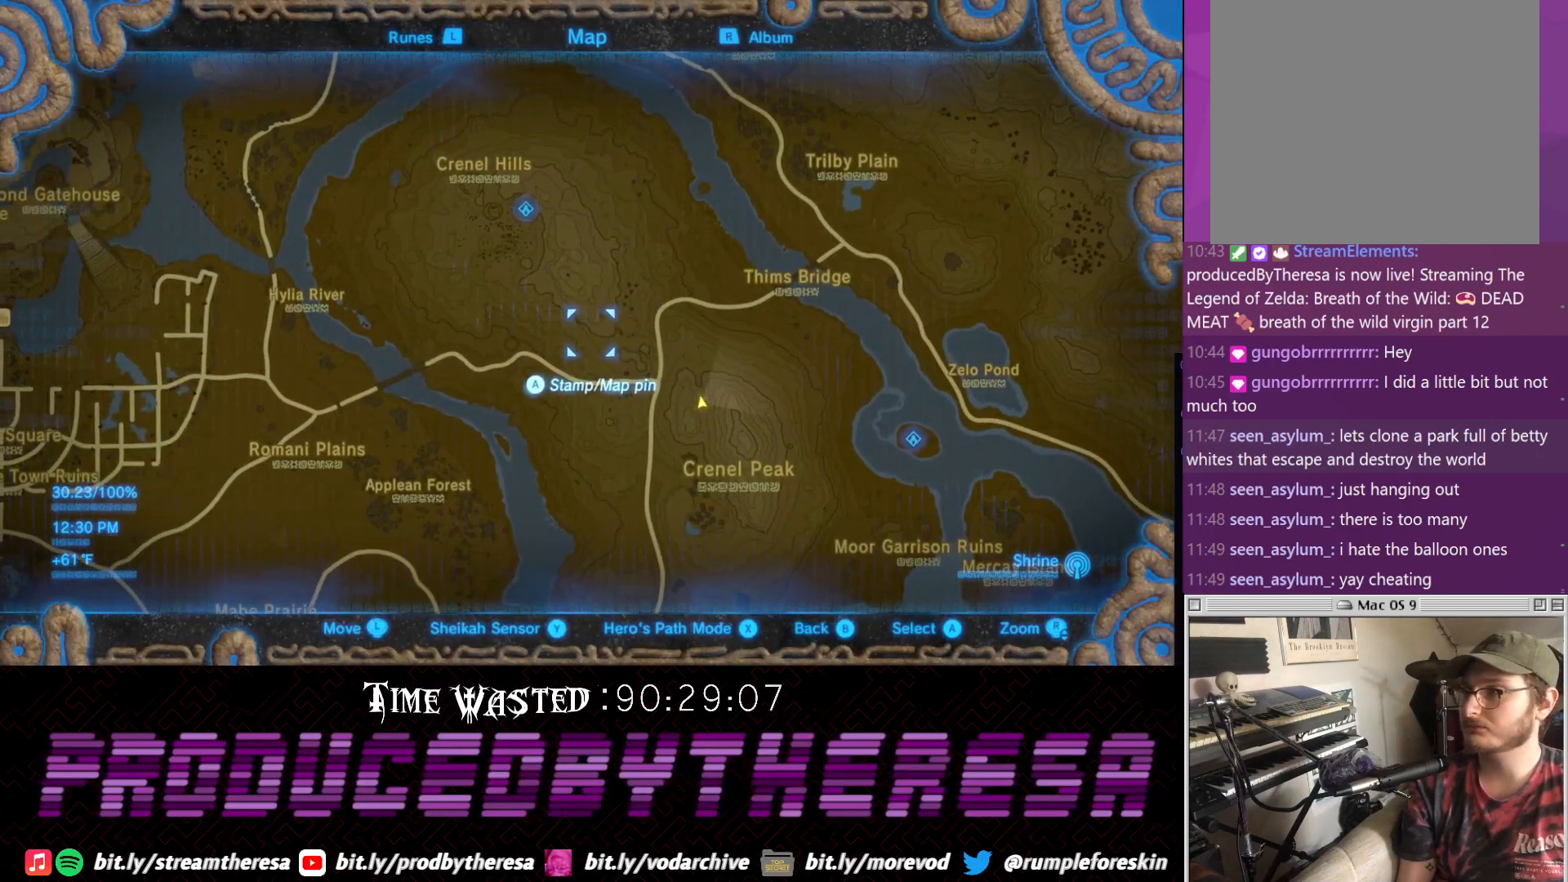
{"buttons": [], "left_stick": "center", "right_stick": "center", "events": []}
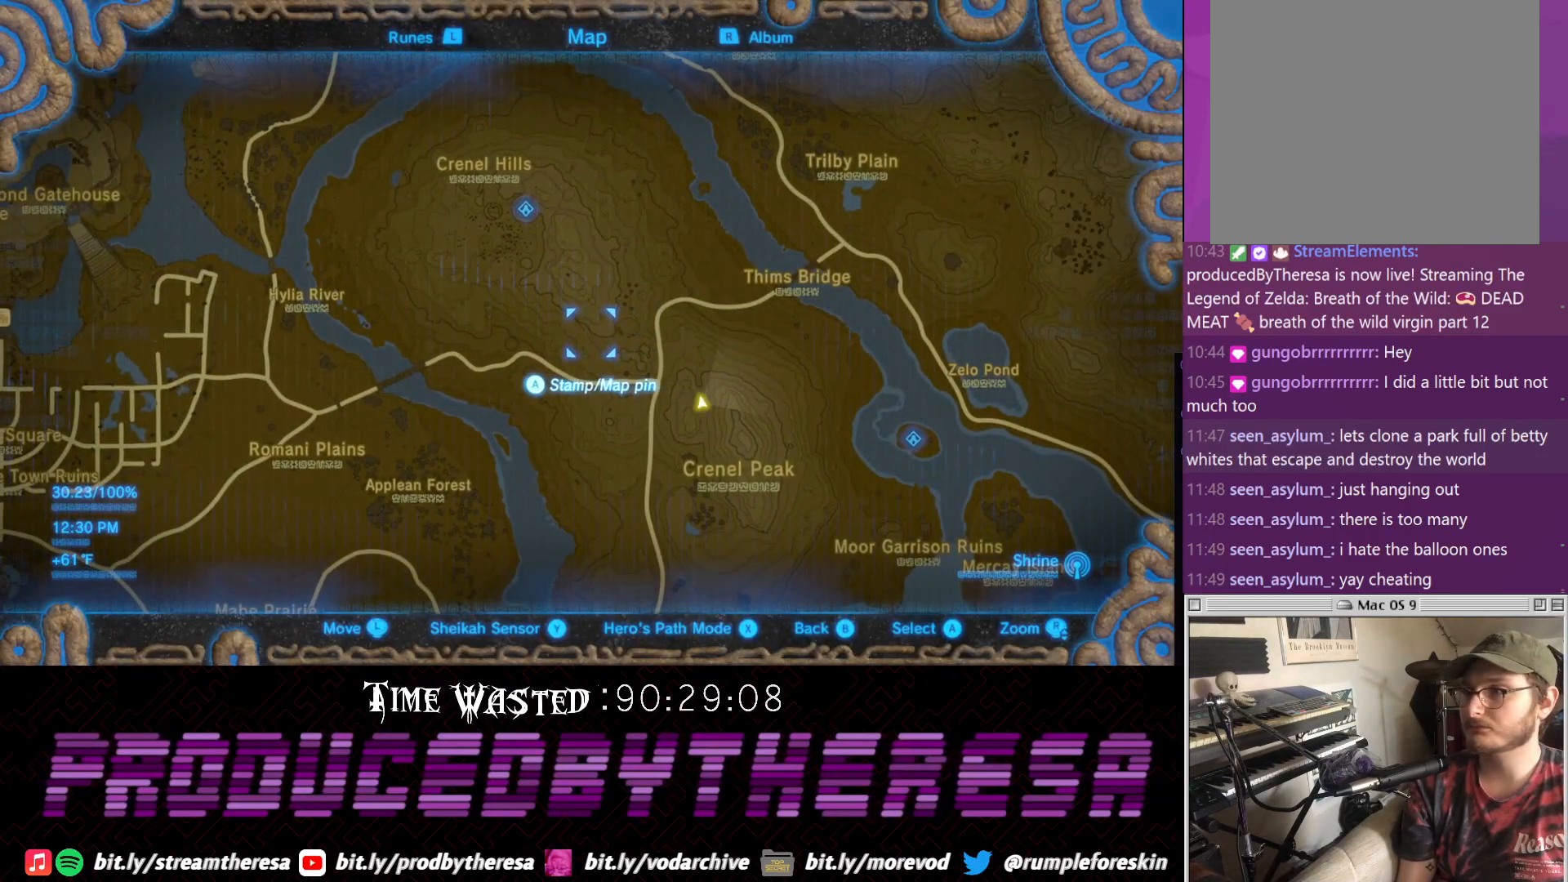
{"buttons": [], "left_stick": "center", "right_stick": "center", "events": [[50, "left_stick", "up"], [250, "right_stick", "up"], [317, "left_stick", "center"], [417, "right_stick", "center"]]}
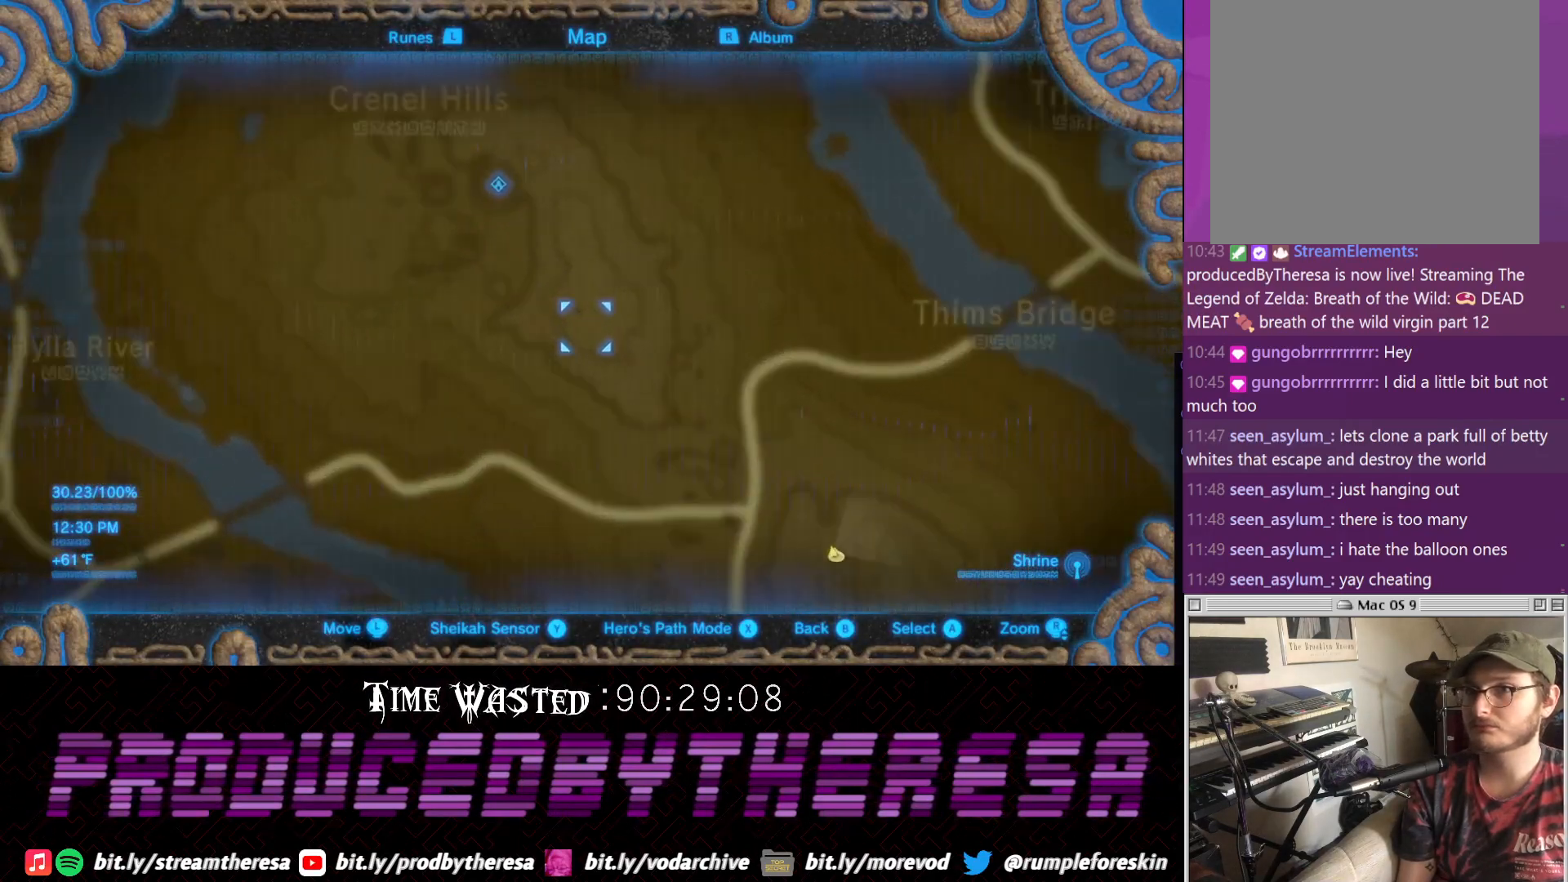
{"buttons": [], "left_stick": "center", "right_stick": "center", "events": []}
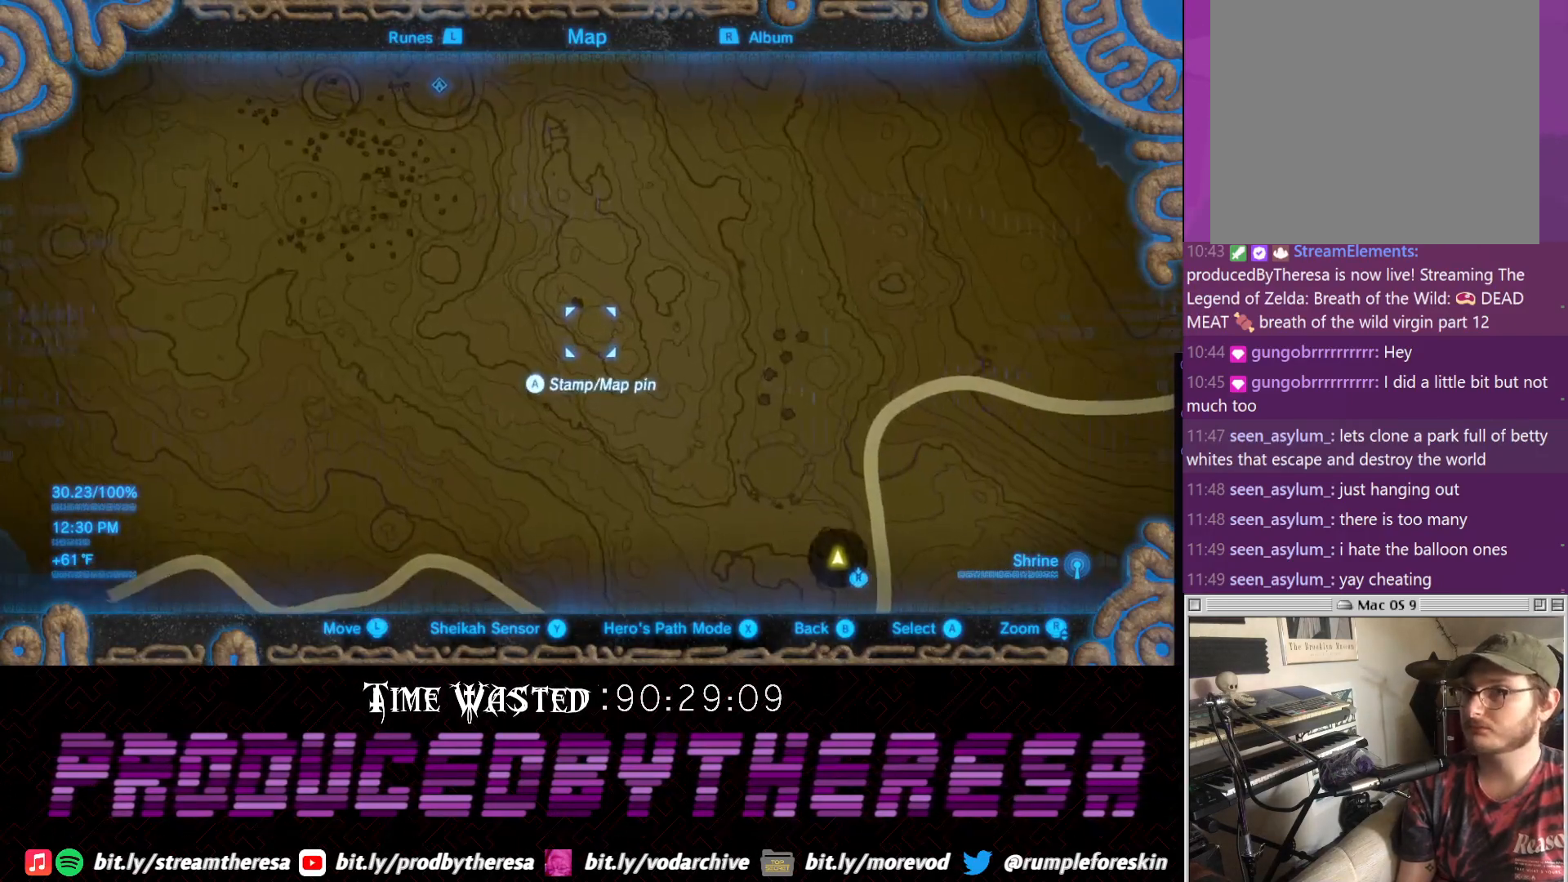
{"buttons": [], "left_stick": "center", "right_stick": "center", "events": []}
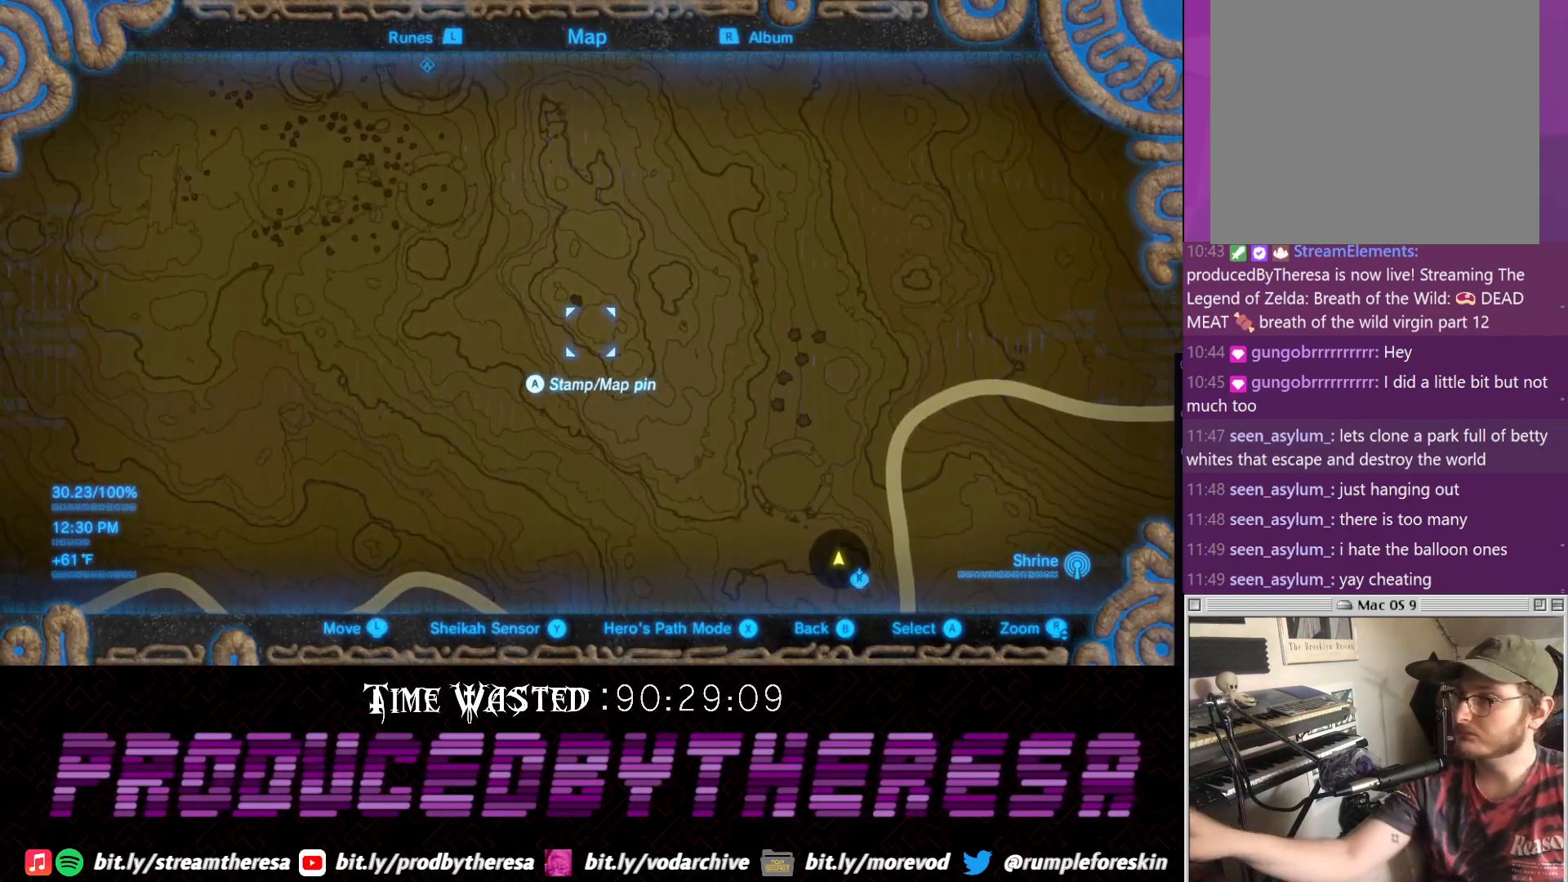
{"buttons": [], "left_stick": "center", "right_stick": "center", "events": []}
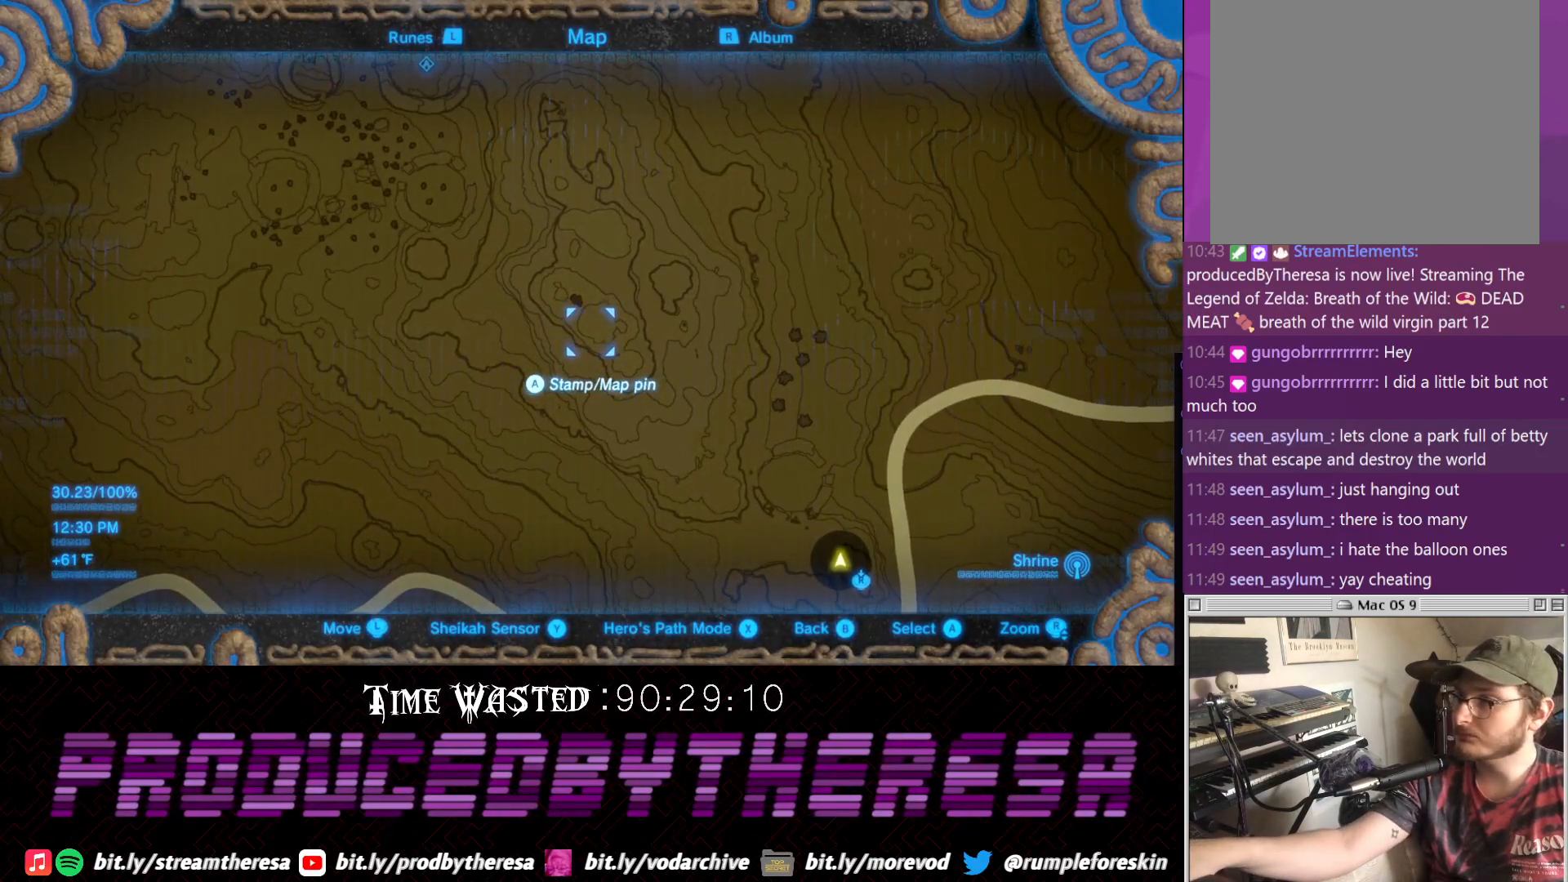
{"buttons": [], "left_stick": "center", "right_stick": "center", "events": []}
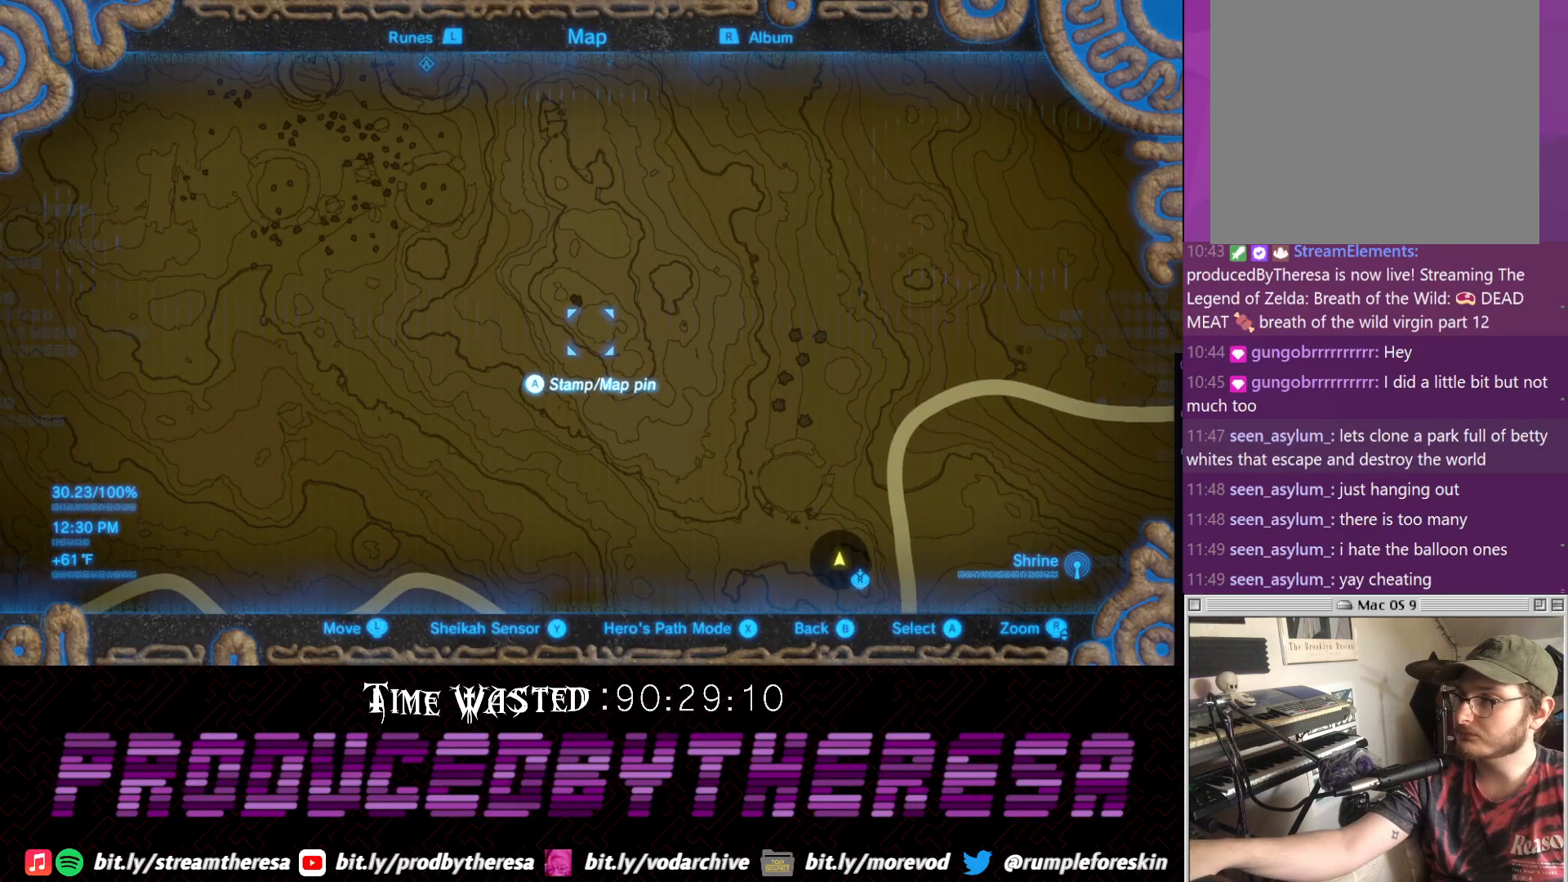
{"buttons": [], "left_stick": "center", "right_stick": "center", "events": []}
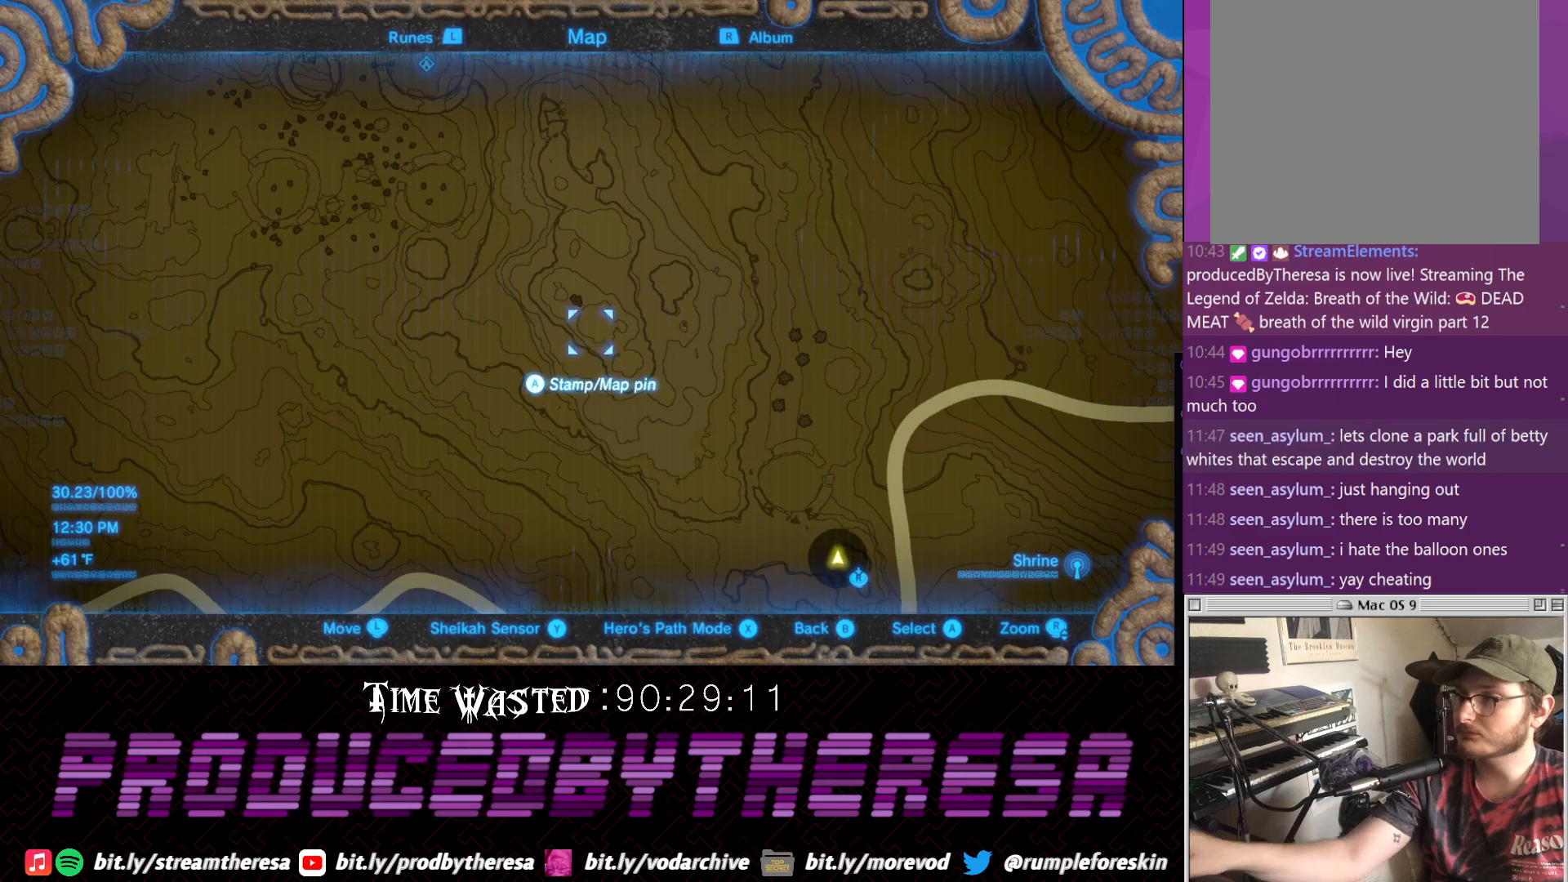
{"buttons": [], "left_stick": "up-left", "right_stick": "center", "events": [[417, "left_stick", "up-left"]]}
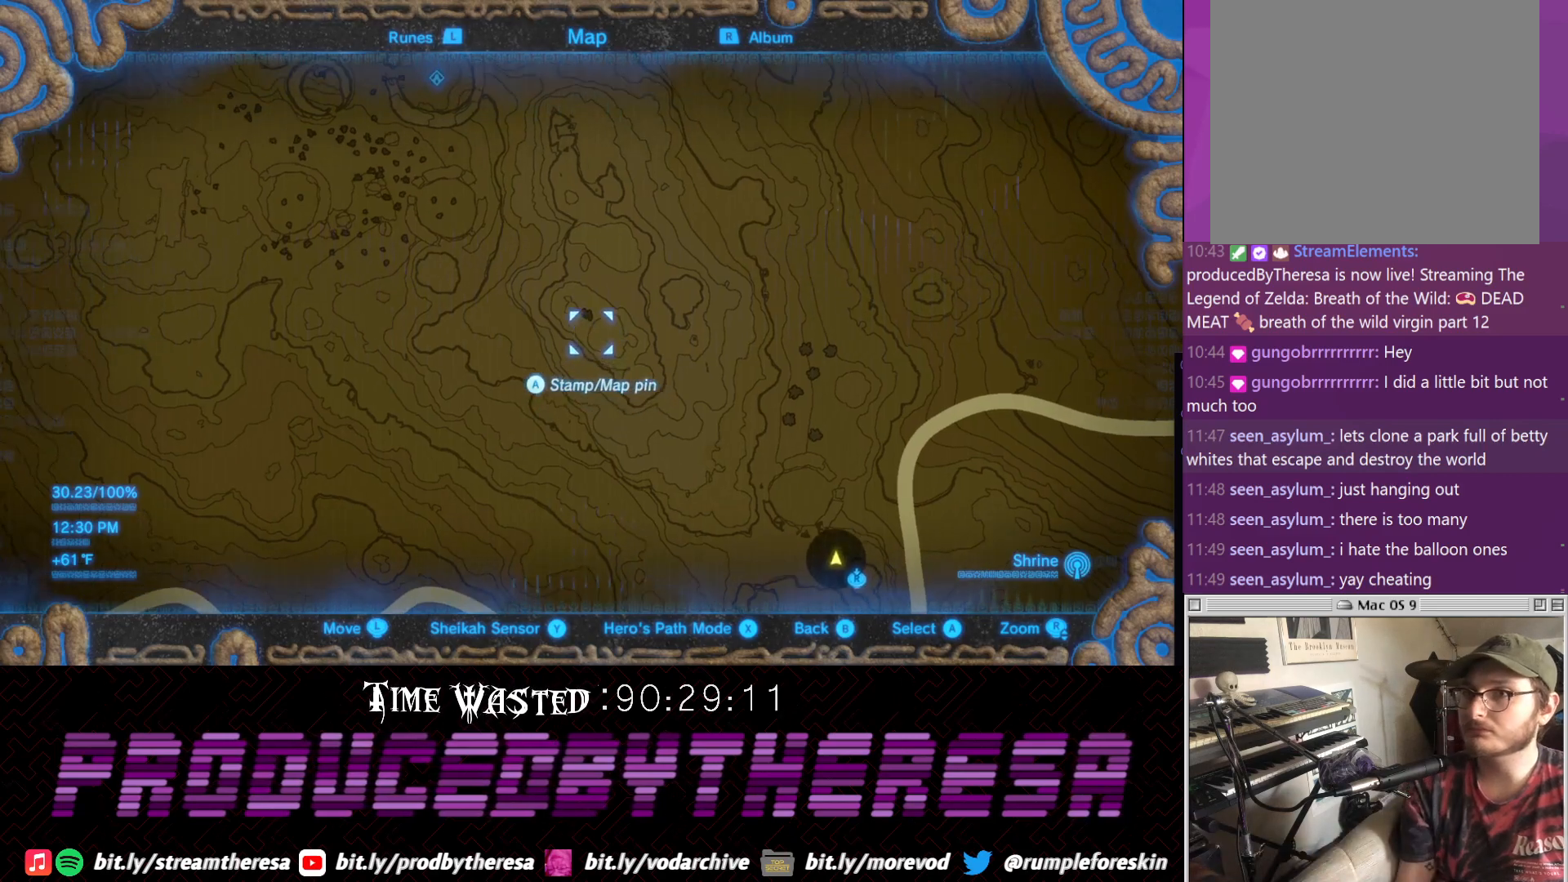
{"buttons": [], "left_stick": "center", "right_stick": "center", "events": [[100, "left_stick", "center"]]}
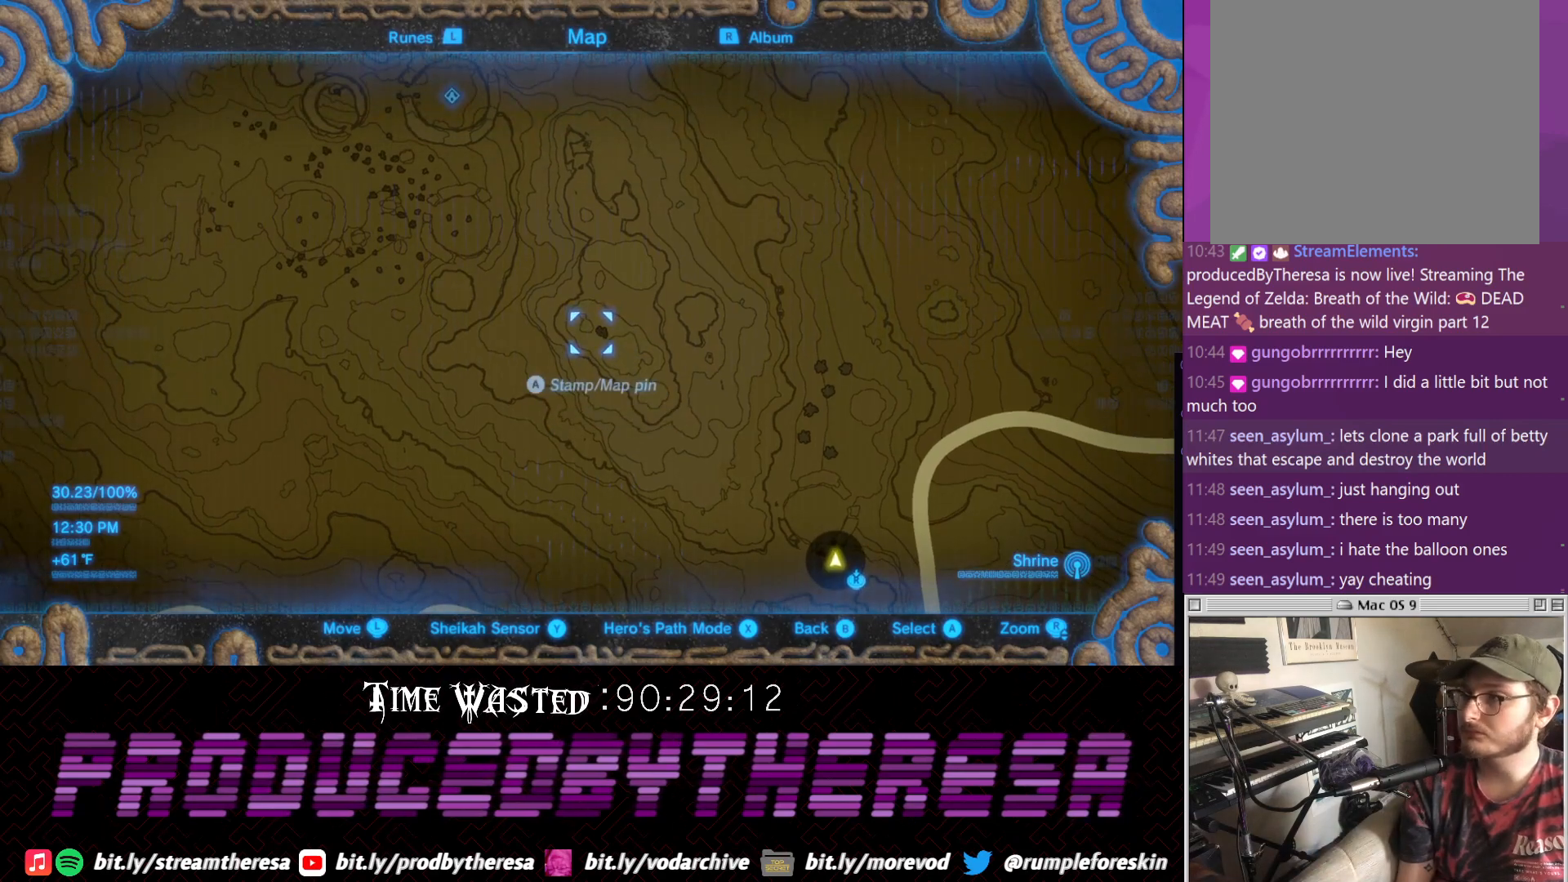
{"buttons": [], "left_stick": "center", "right_stick": "center", "events": []}
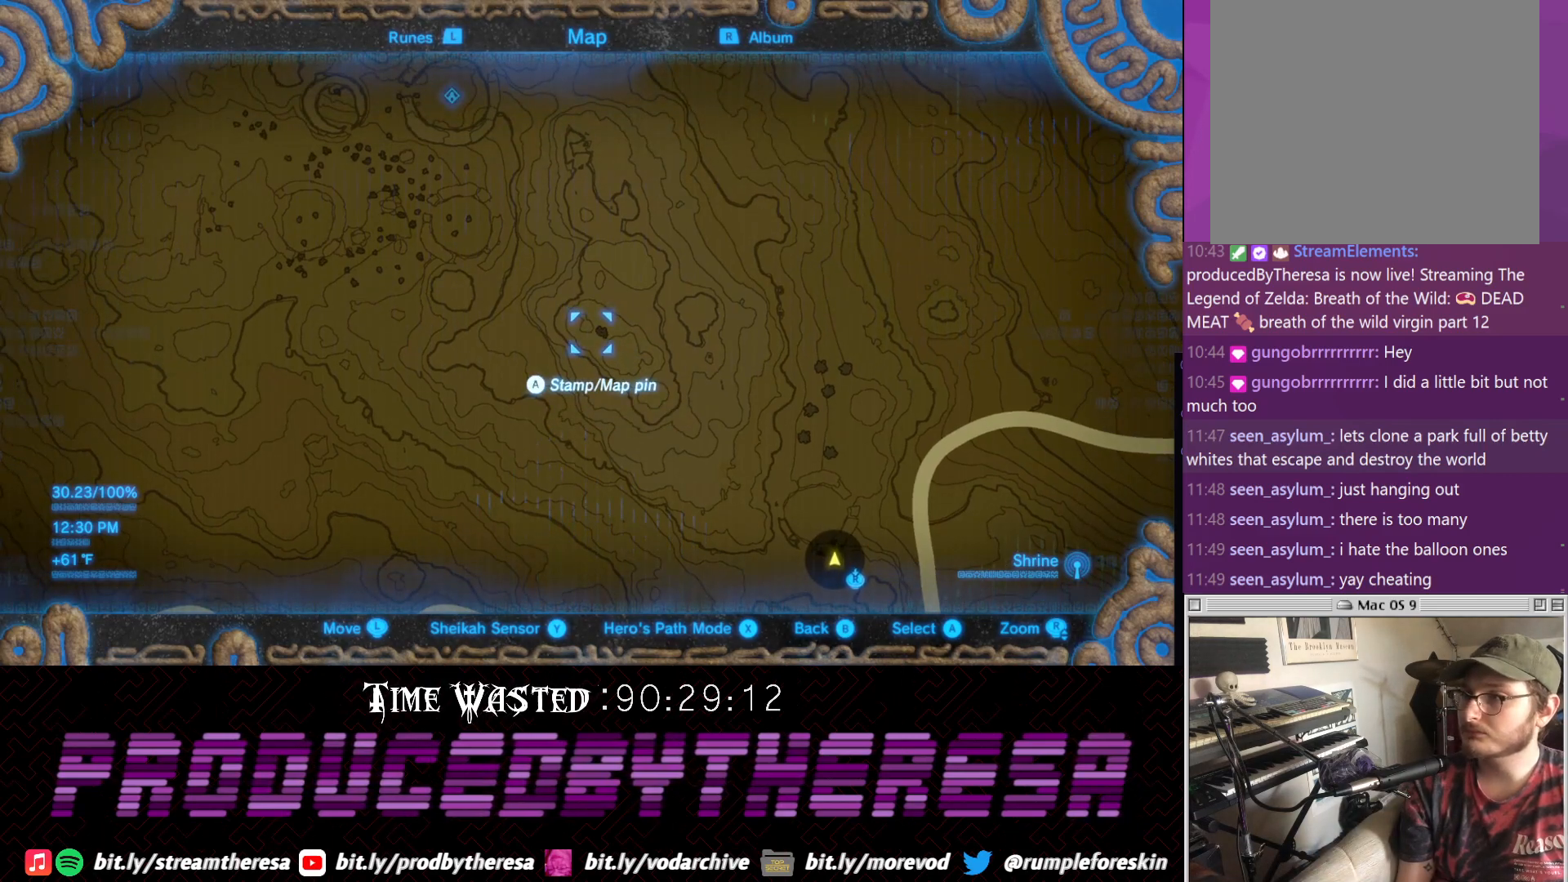
{"buttons": [], "left_stick": "center", "right_stick": "center", "events": [[317, "left_stick", "up"], [433, "left_stick", "center"]]}
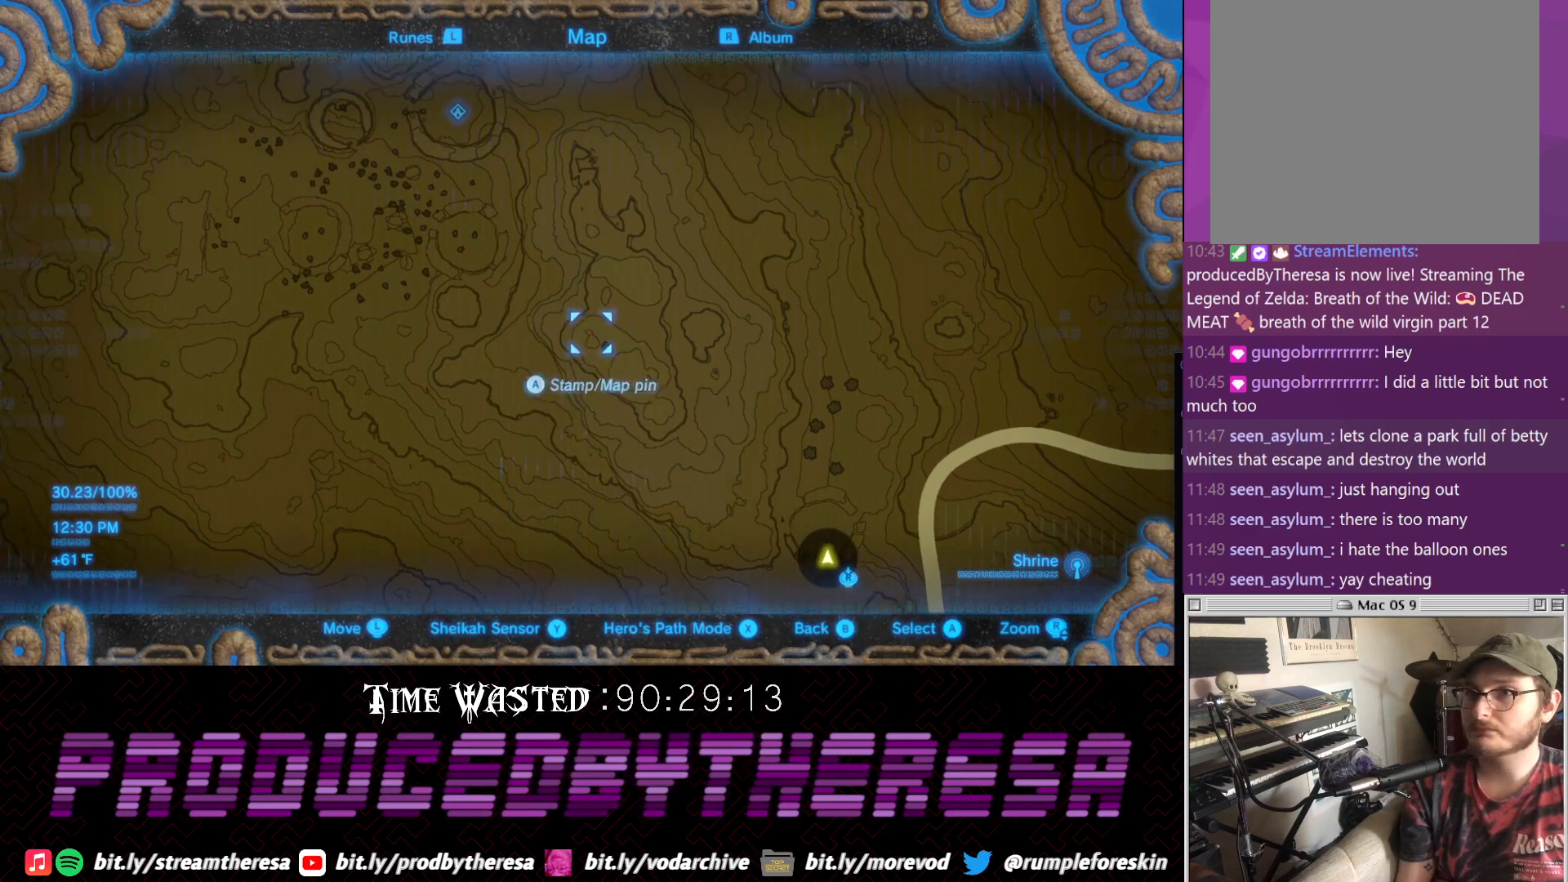
{"buttons": [], "left_stick": "center", "right_stick": "center", "events": [[183, "CIRCLE", "down"], [317, "CIRCLE", "up"]]}
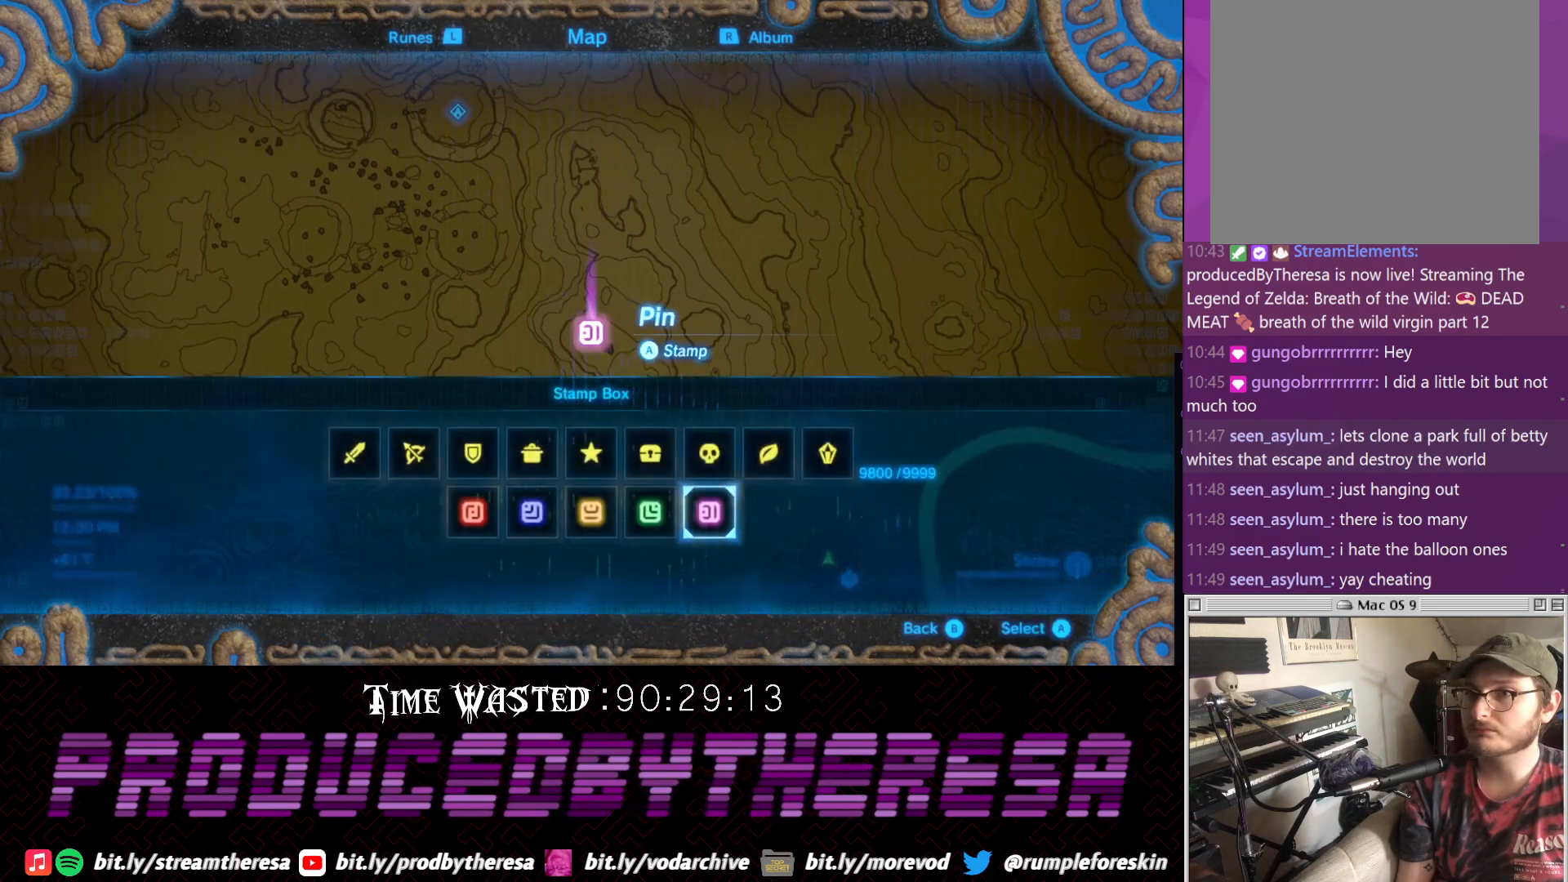
{"buttons": [], "left_stick": "center", "right_stick": "center", "events": []}
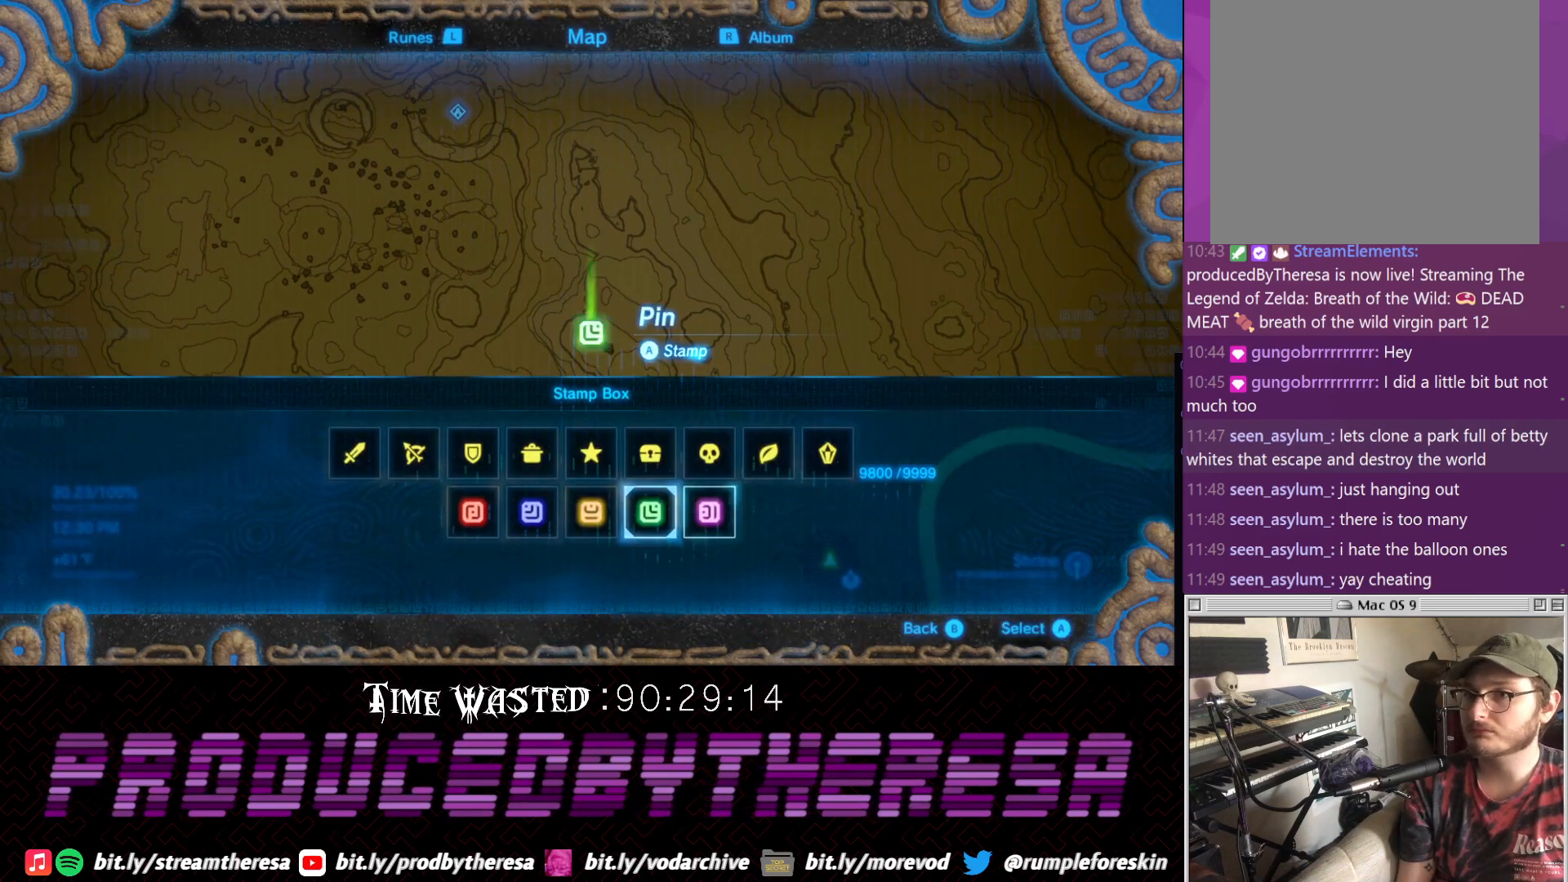
{"buttons": [], "left_stick": "center", "right_stick": "center", "events": []}
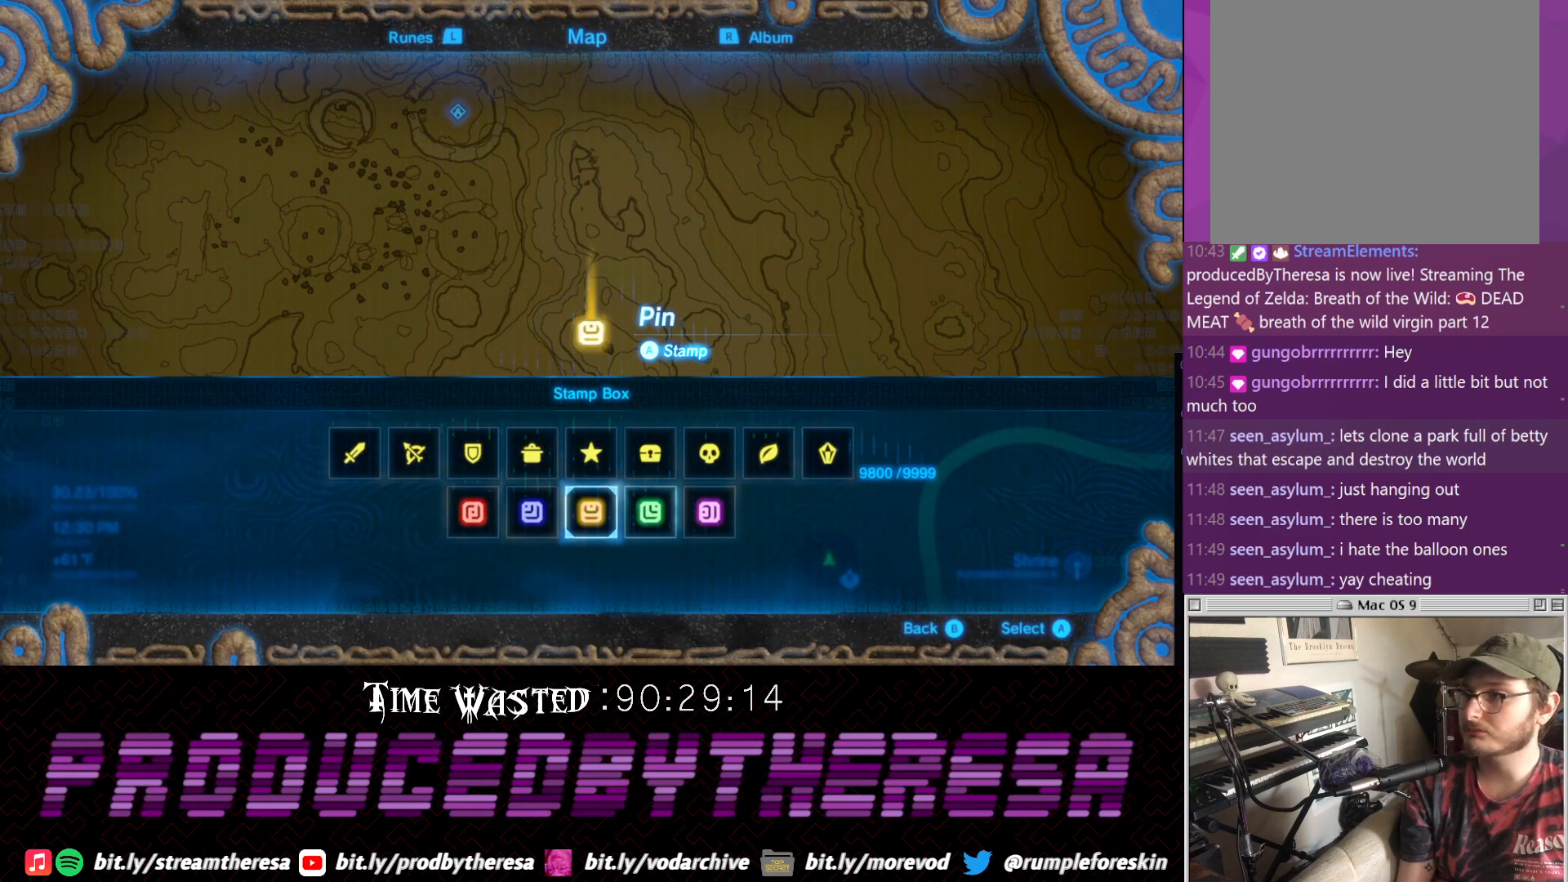
{"buttons": [], "left_stick": "center", "right_stick": "center", "events": [[233, "CIRCLE", "down"], [350, "CIRCLE", "up"]]}
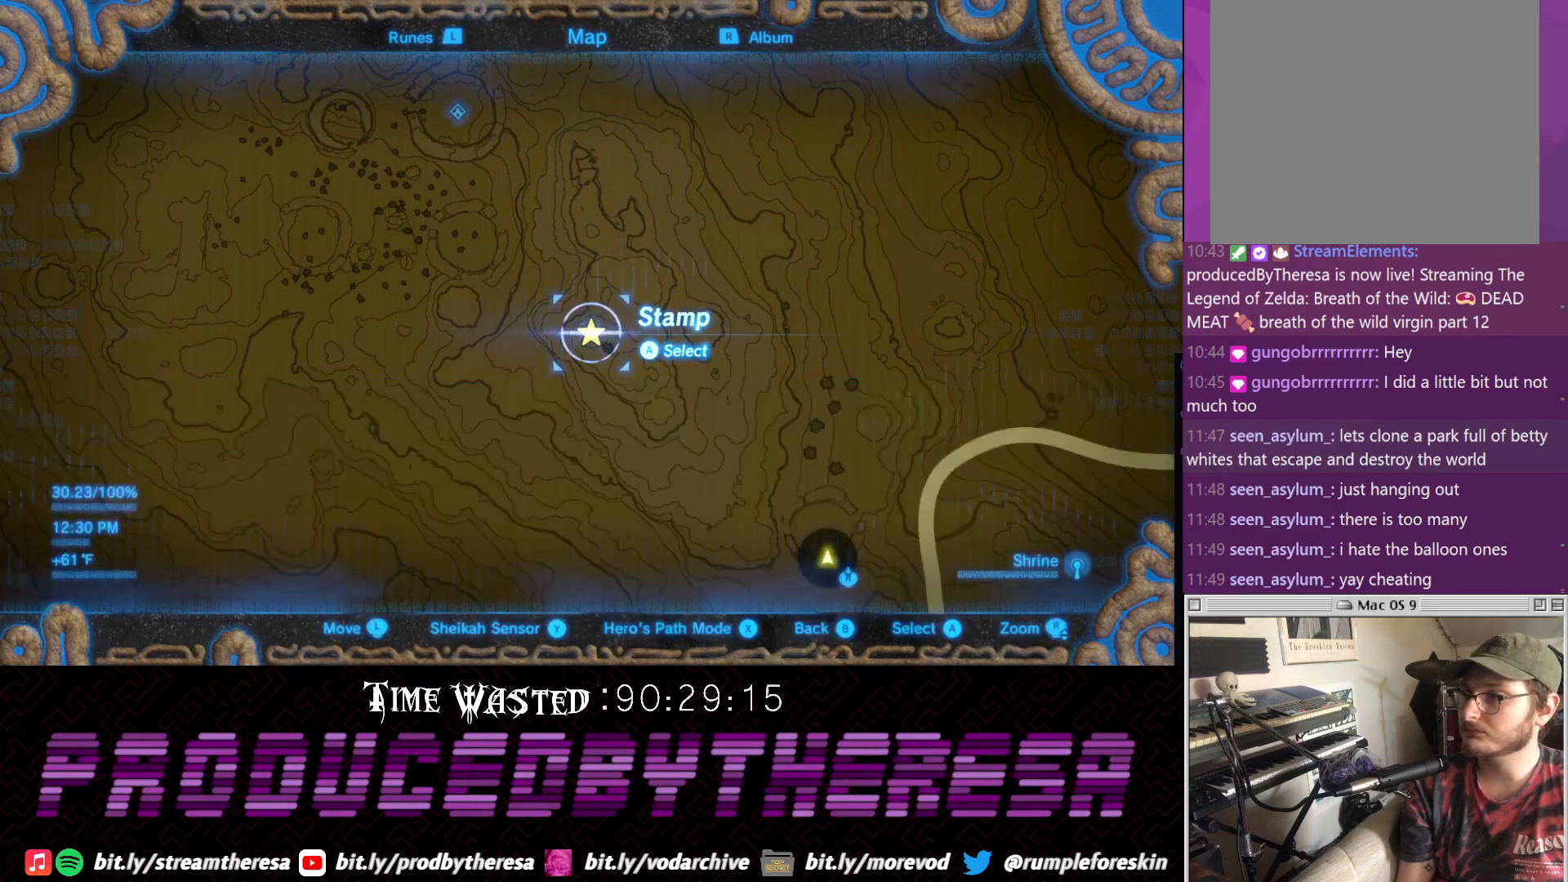
{"buttons": [], "left_stick": "down-left", "right_stick": "center", "events": [[117, "left_stick", "down-left"]]}